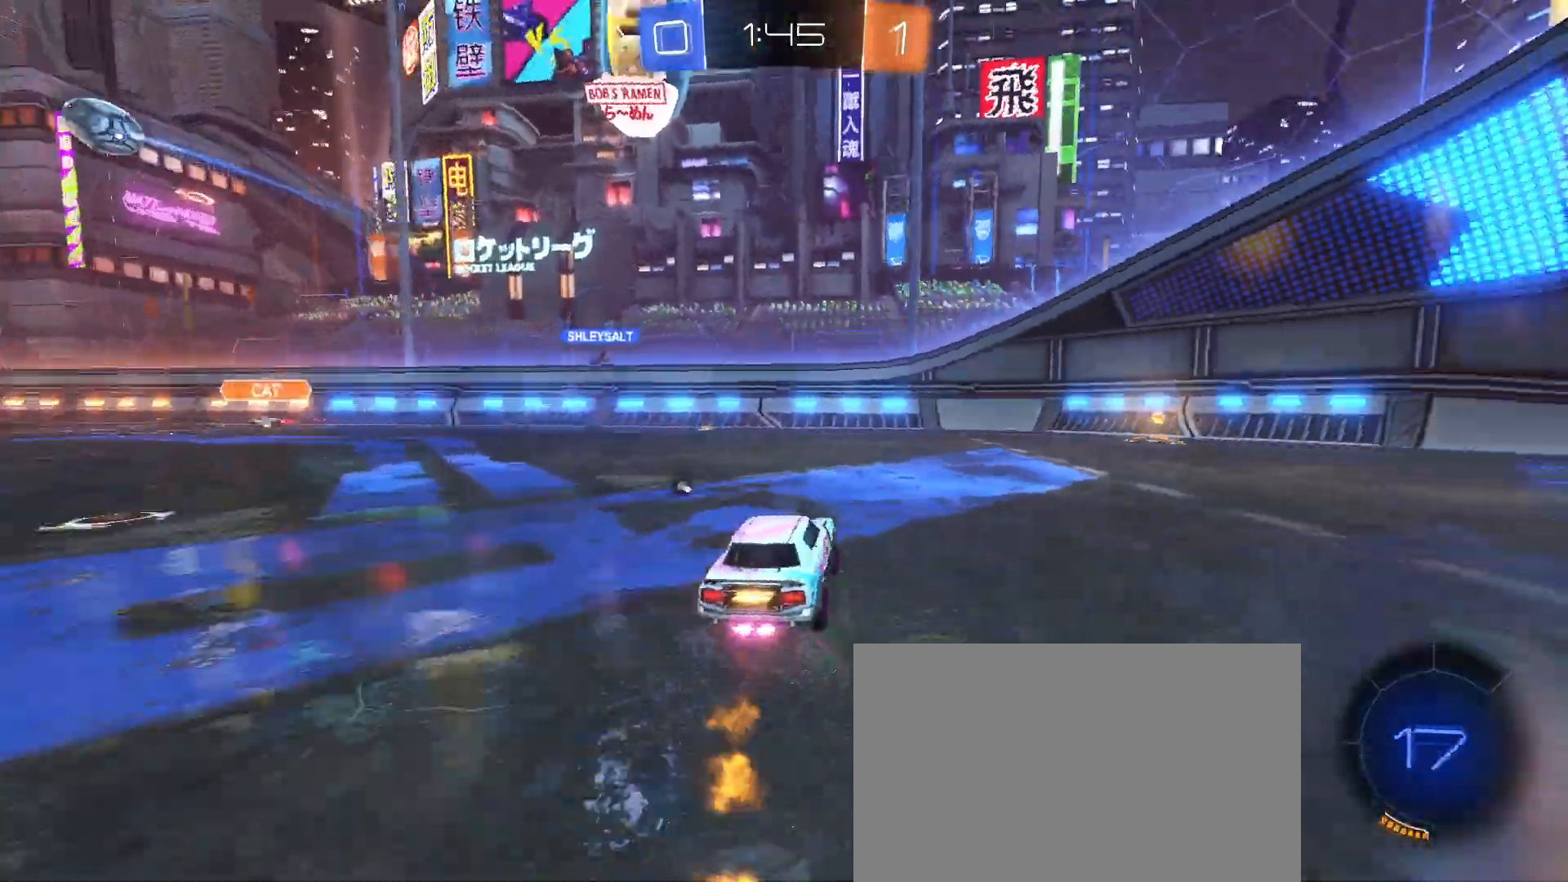
Gameplay with a controller (PlayStation layout); each line is a JSON object with the inputs held at the frame after it. "events" lists button and stick changes between this image and that frame as [ms after this image, input, new state], when the widget could be followed in between. Not read: R2 right_stick.
{"buttons": ["R1"], "left_stick": "center", "events": [[267, "TRIANGLE", "down"], [383, "TRIANGLE", "up"], [417, "left_stick", "center"]]}
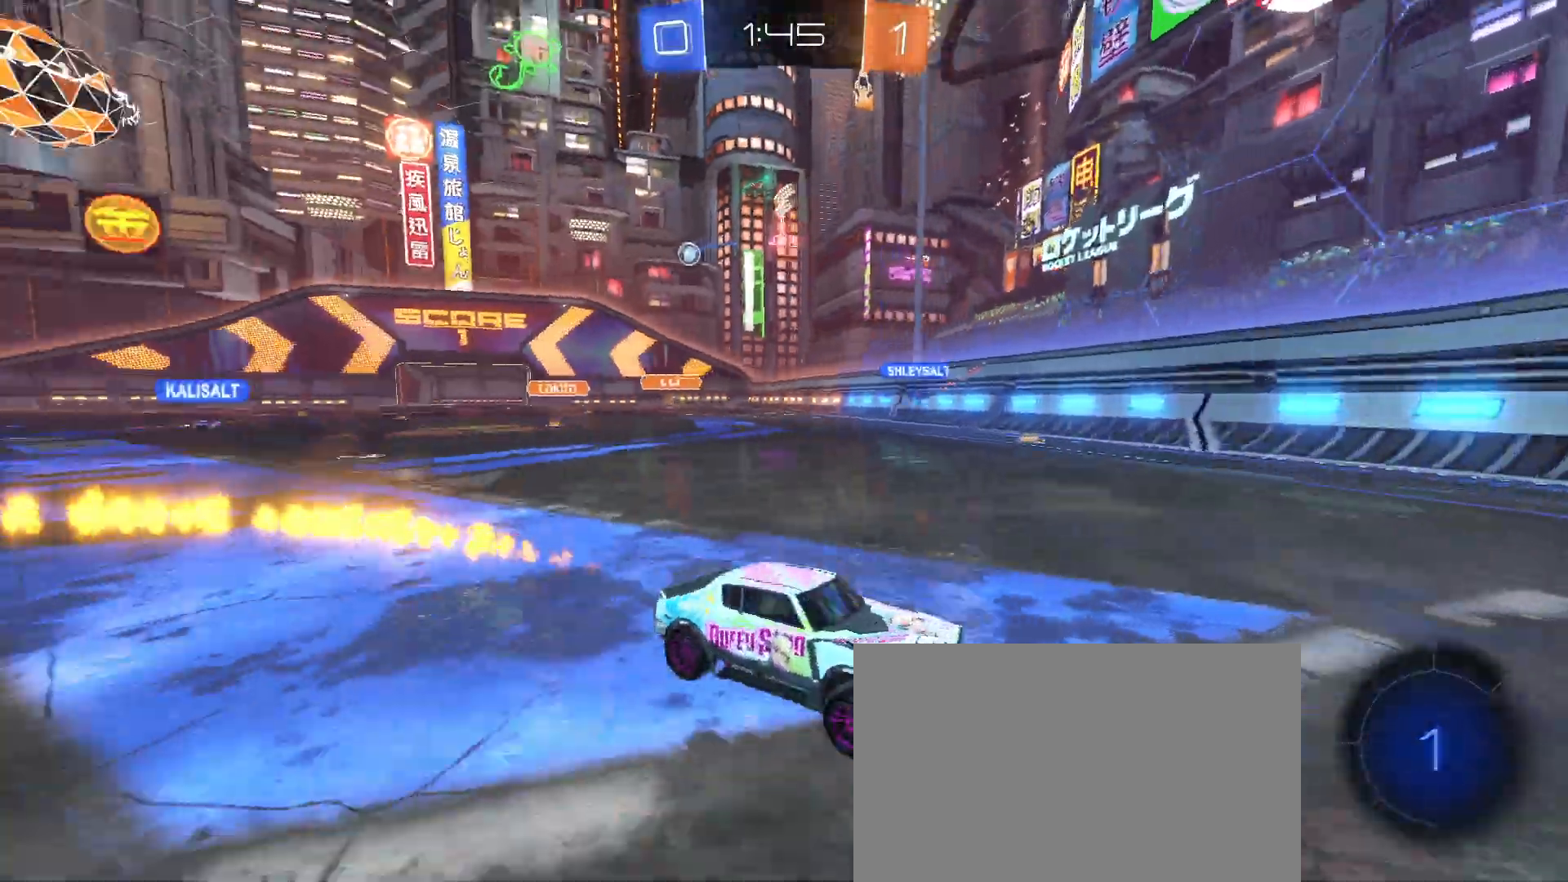
{"buttons": ["R1"], "left_stick": "left", "events": [[50, "left_stick", "left"], [100, "SQUARE", "down"], [233, "SQUARE", "up"]]}
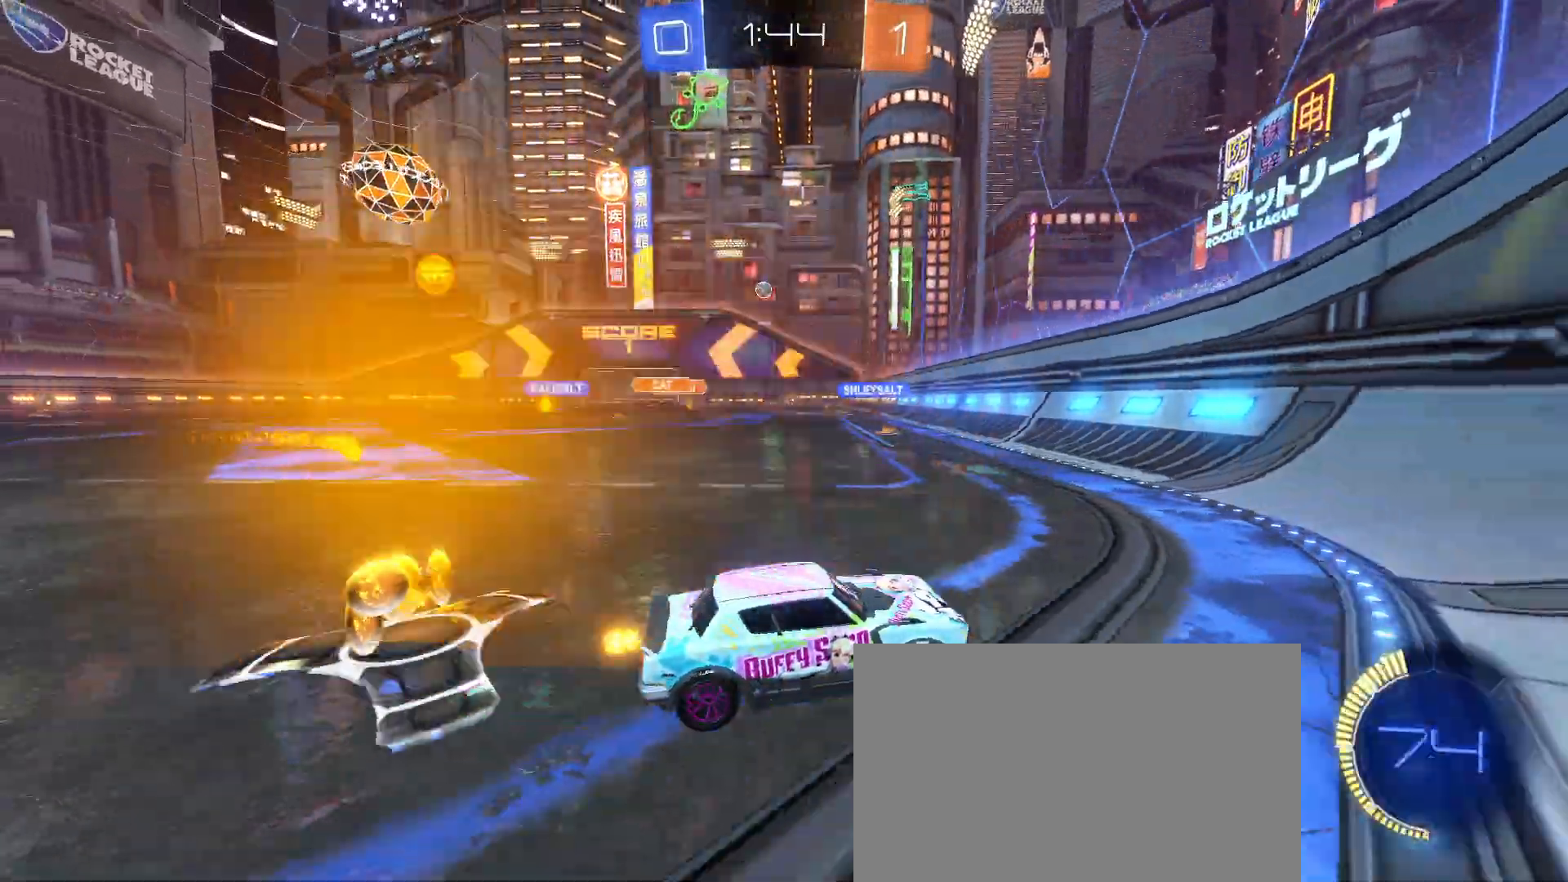
{"buttons": ["R1"], "left_stick": "left", "events": []}
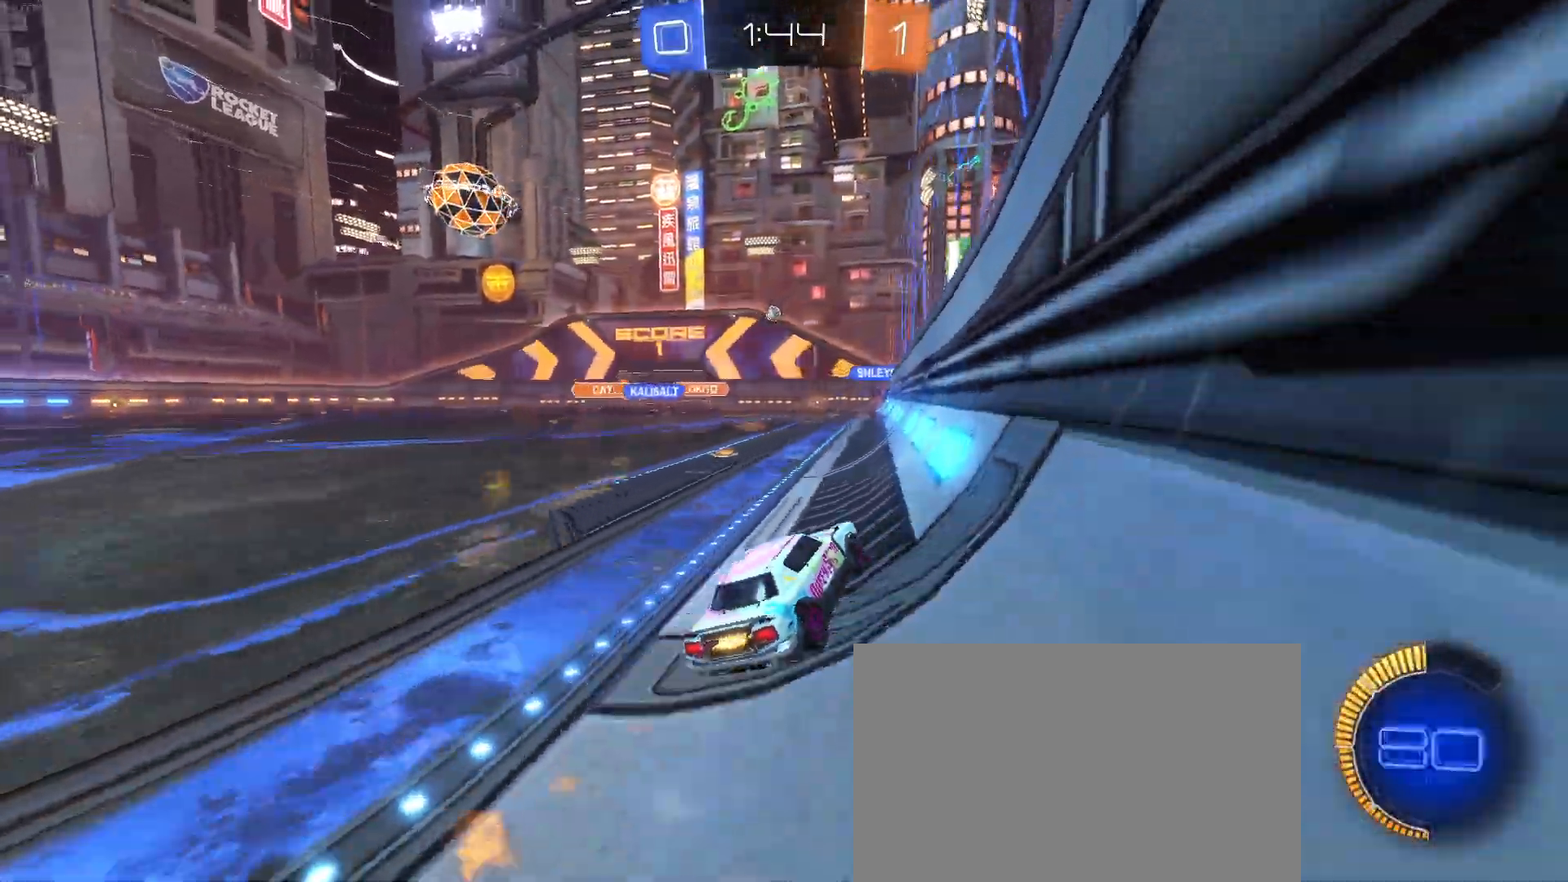
{"buttons": [], "left_stick": "center", "events": [[317, "left_stick", "center"], [350, "R1", "up"]]}
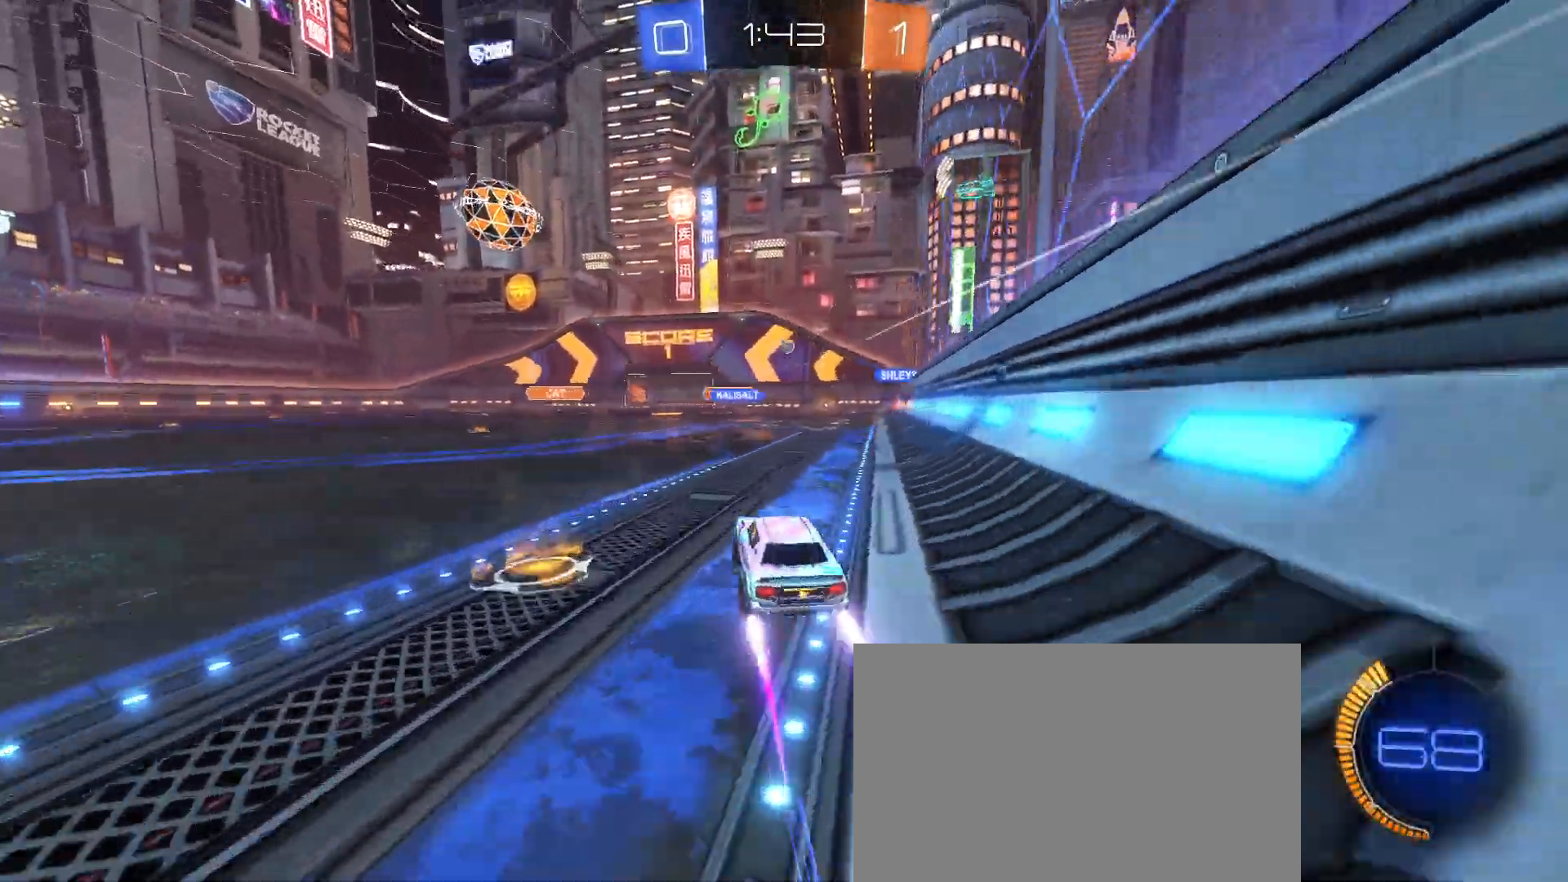
{"buttons": [], "left_stick": "center", "events": []}
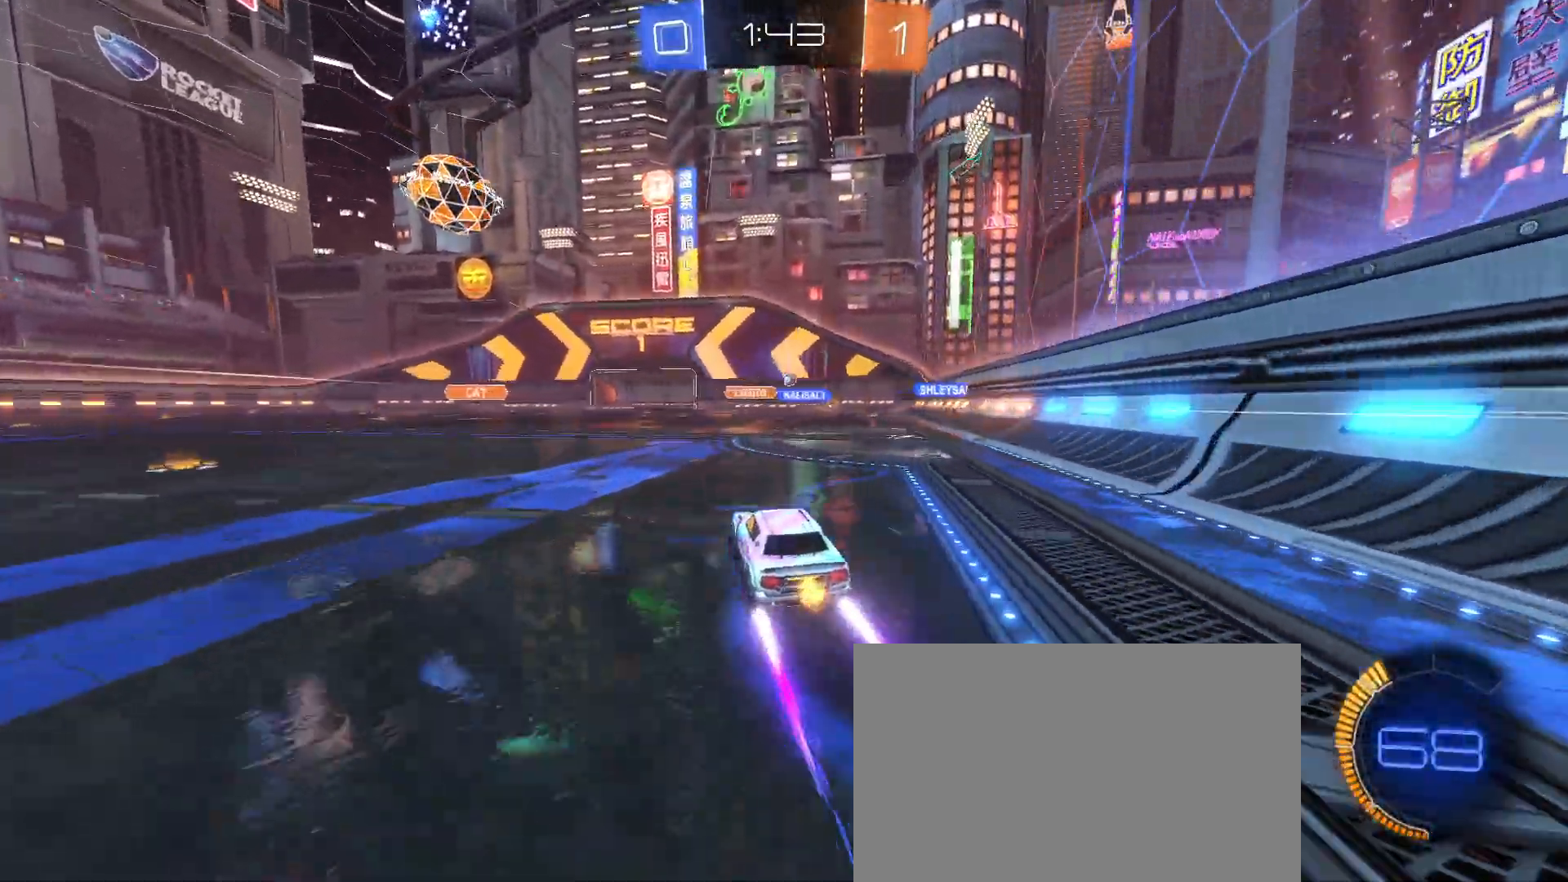
{"buttons": [], "left_stick": "center", "events": [[200, "left_stick", "down-right"], [317, "left_stick", "right"], [417, "left_stick", "center"]]}
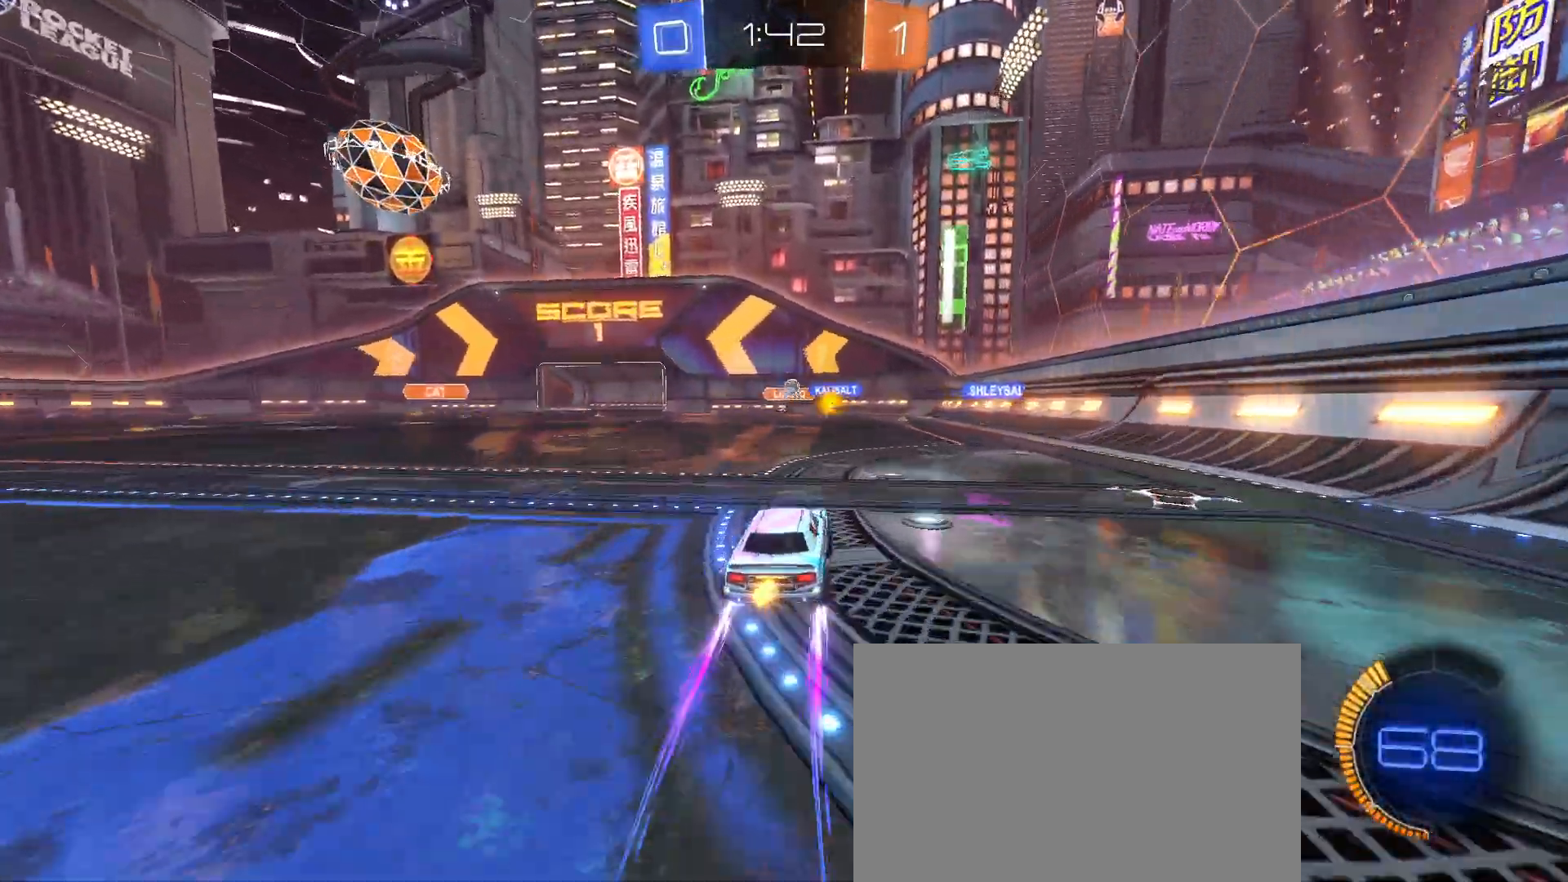
{"buttons": [], "left_stick": "left", "events": [[217, "L2", "down"], [217, "left_stick", "left"], [433, "L2", "up"]]}
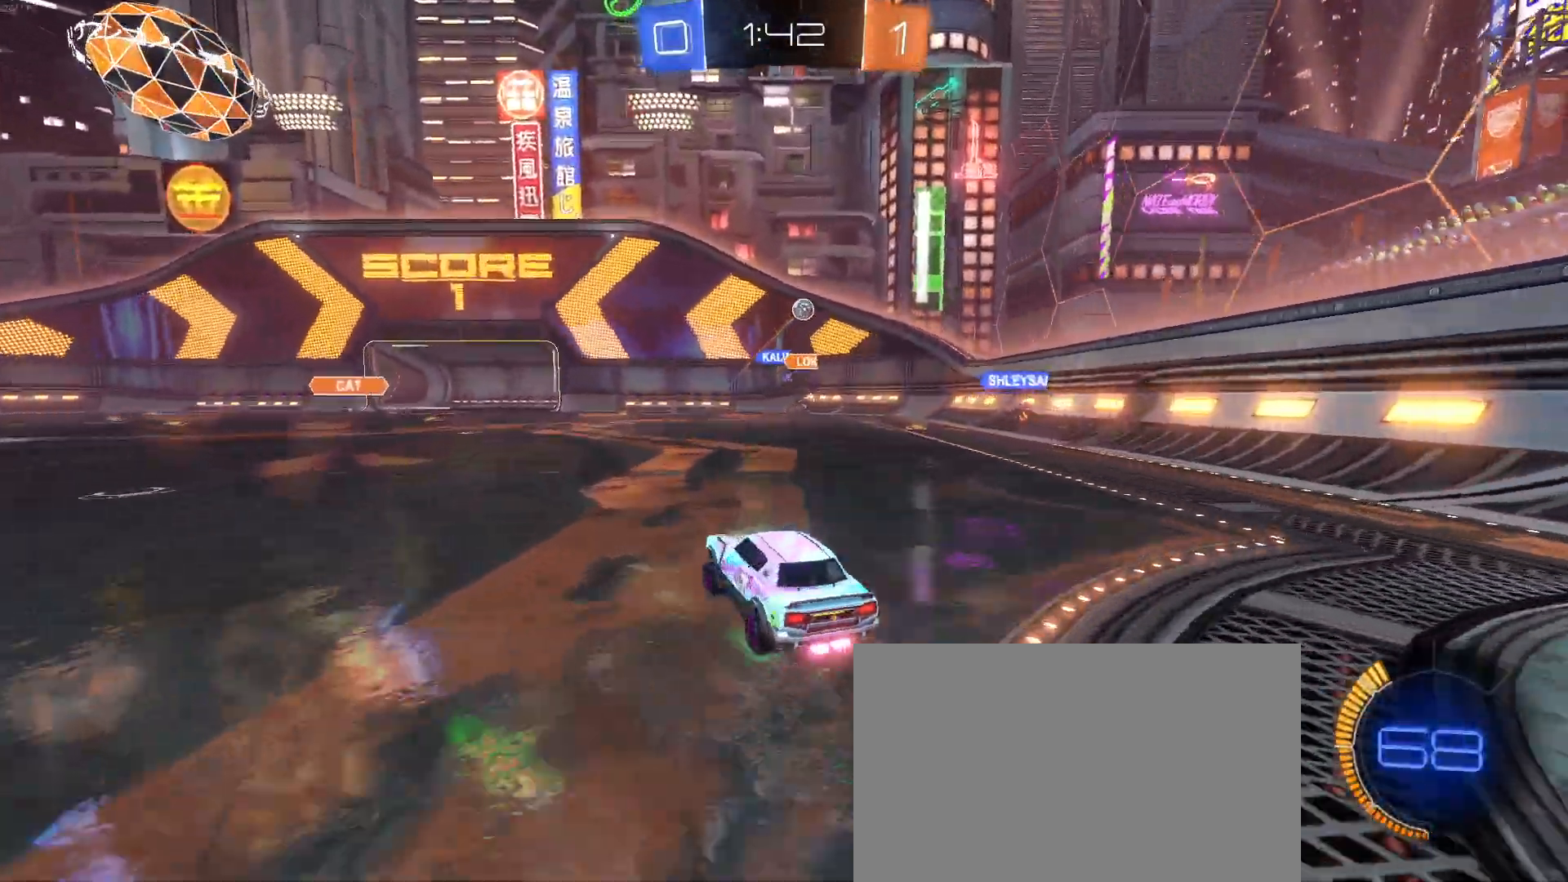
{"buttons": [], "left_stick": "left", "events": []}
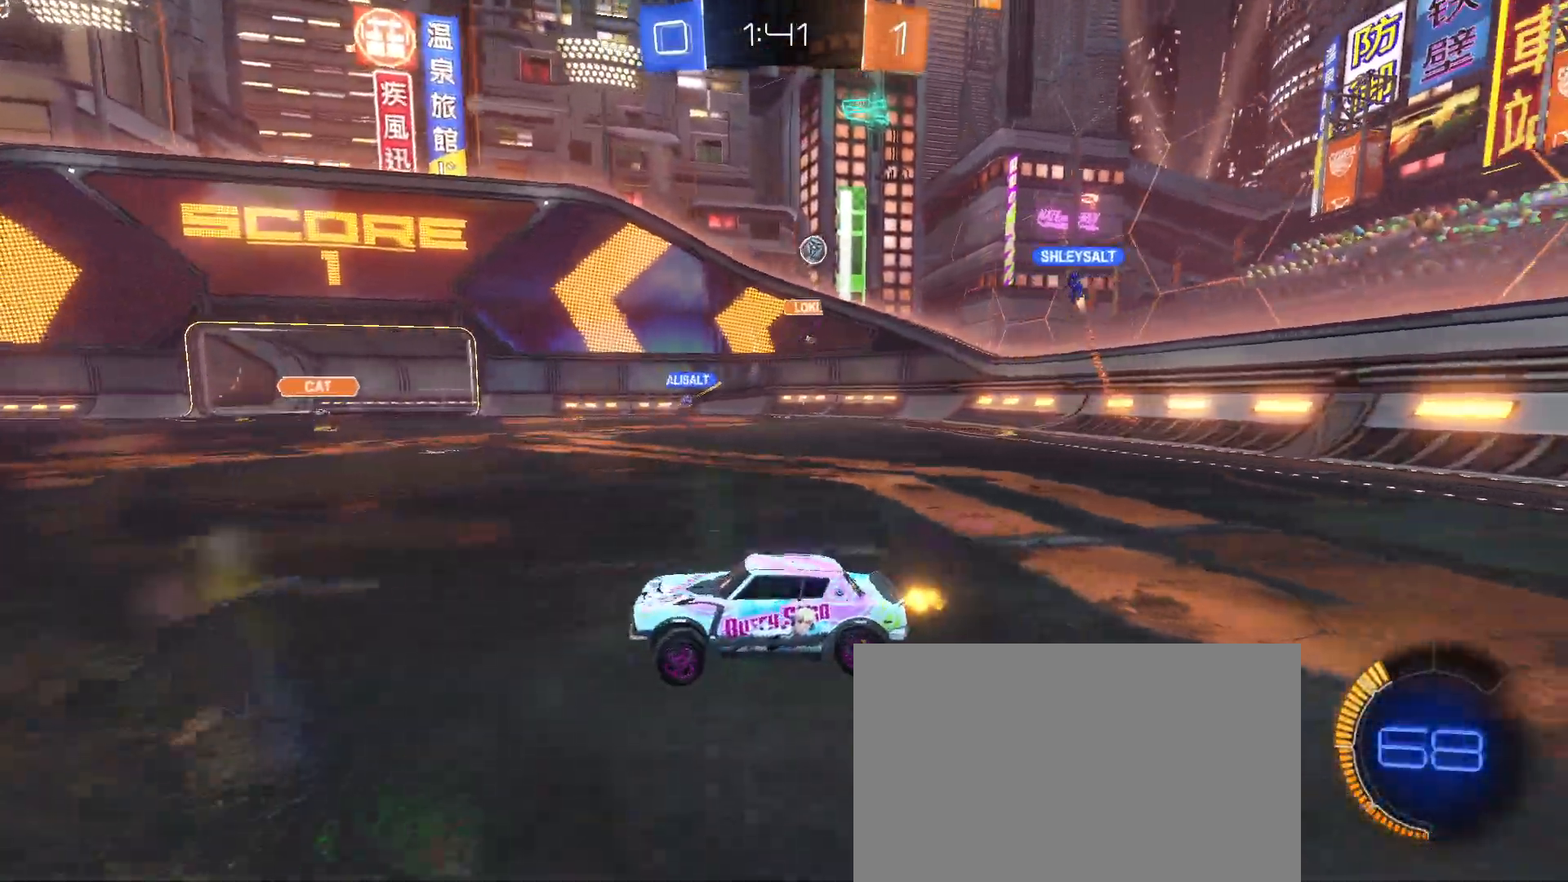
{"buttons": [], "left_stick": "left", "events": []}
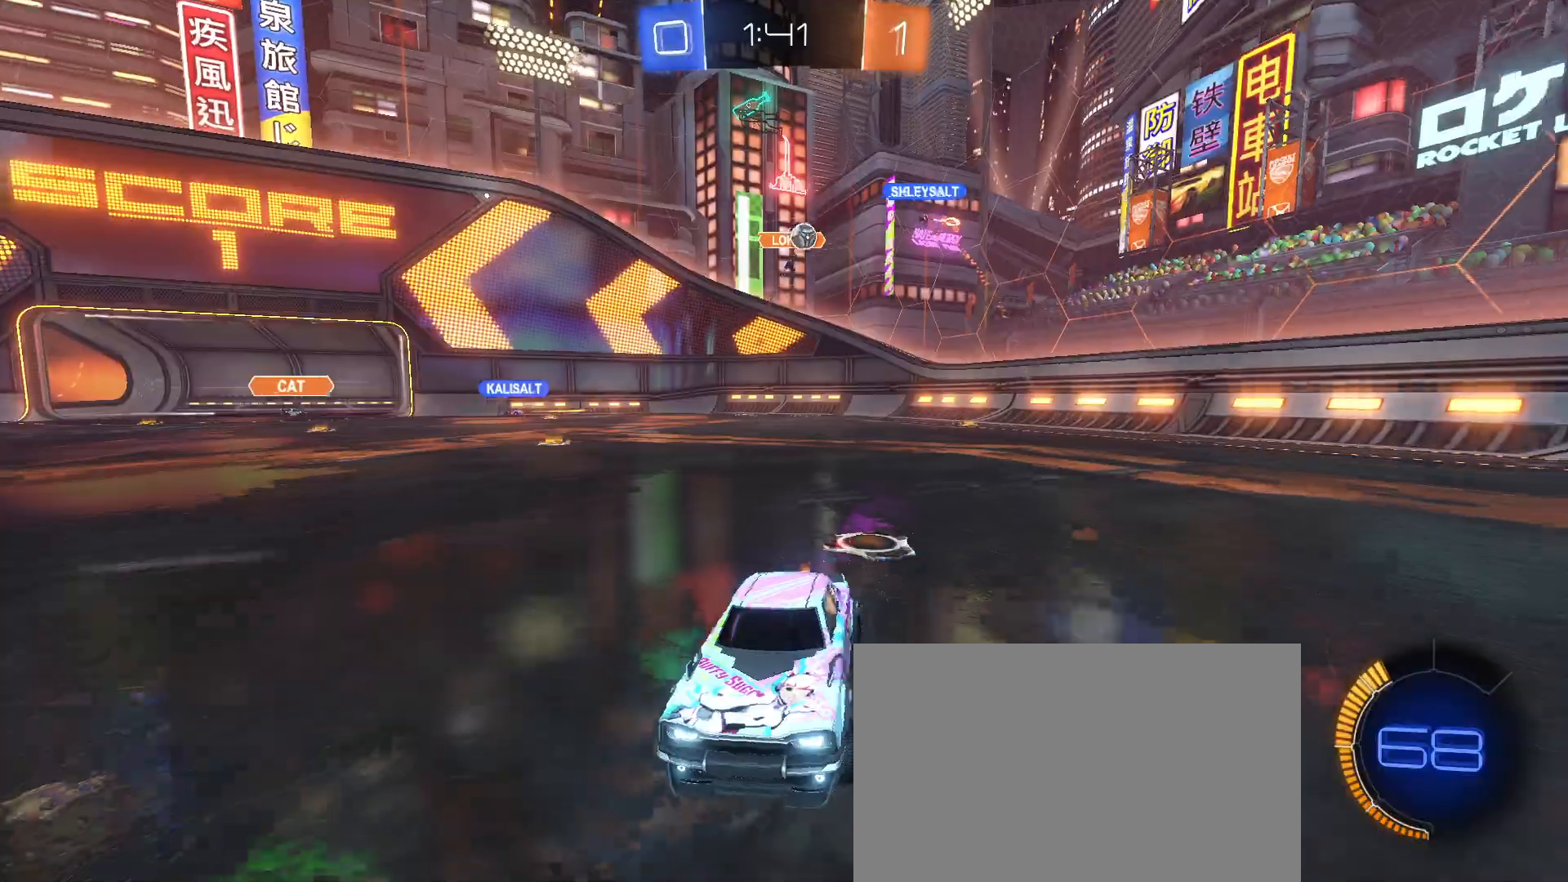
{"buttons": [], "left_stick": "center", "events": [[67, "left_stick", "center"], [167, "left_stick", "left"], [400, "left_stick", "center"]]}
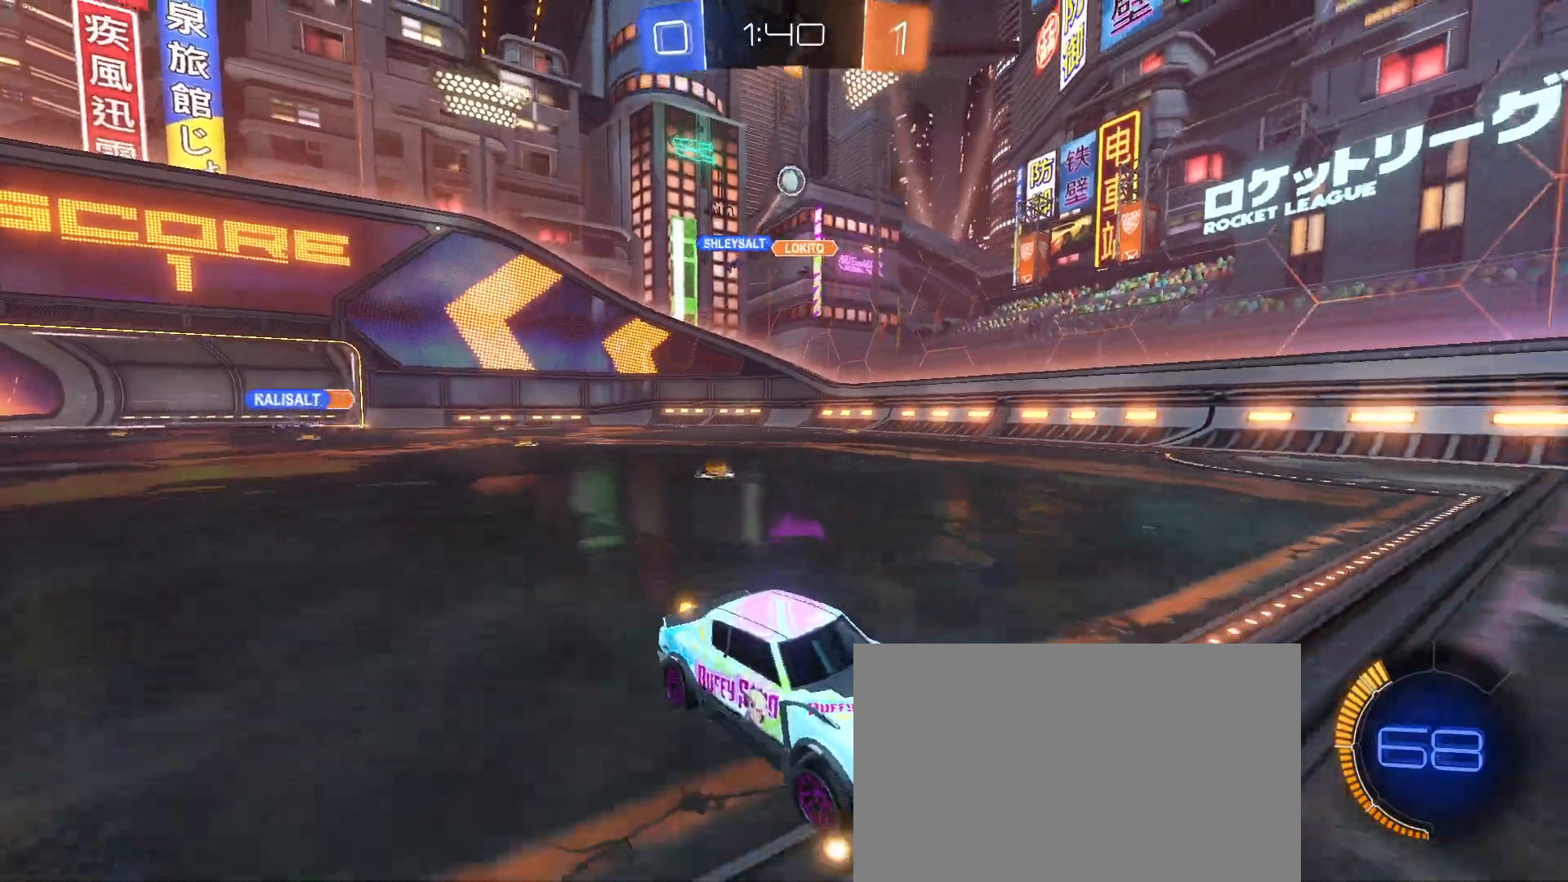
{"buttons": ["R1"], "left_stick": "center", "events": [[50, "left_stick", "left"], [217, "R1", "down"], [217, "left_stick", "down-right"], [333, "left_stick", "center"]]}
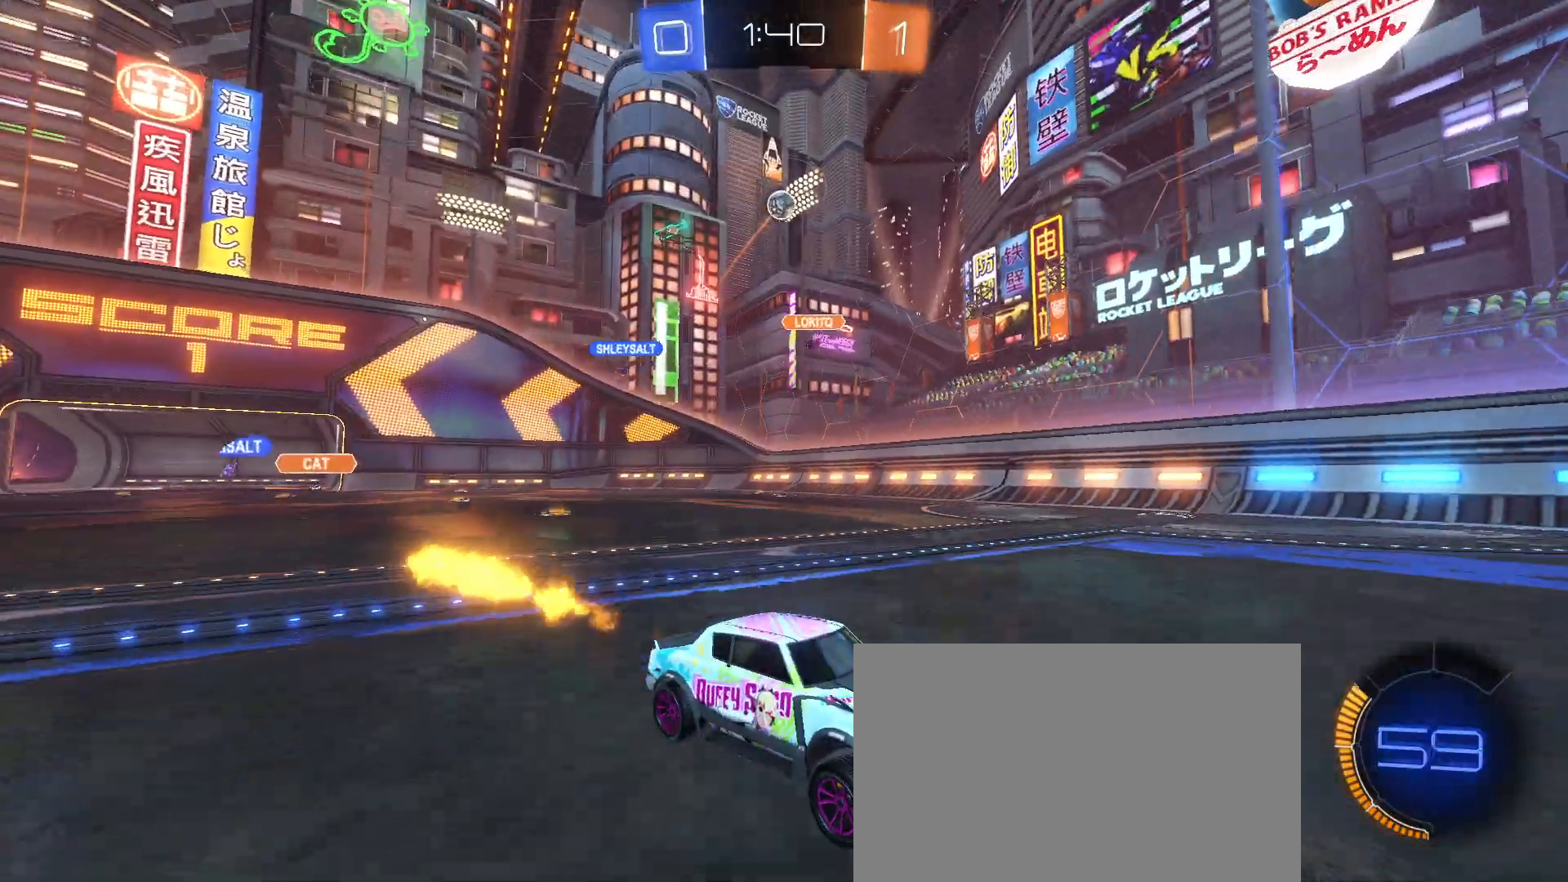
{"buttons": [], "left_stick": "center", "events": [[333, "left_stick", "down-right"], [450, "R1", "up"], [467, "left_stick", "center"]]}
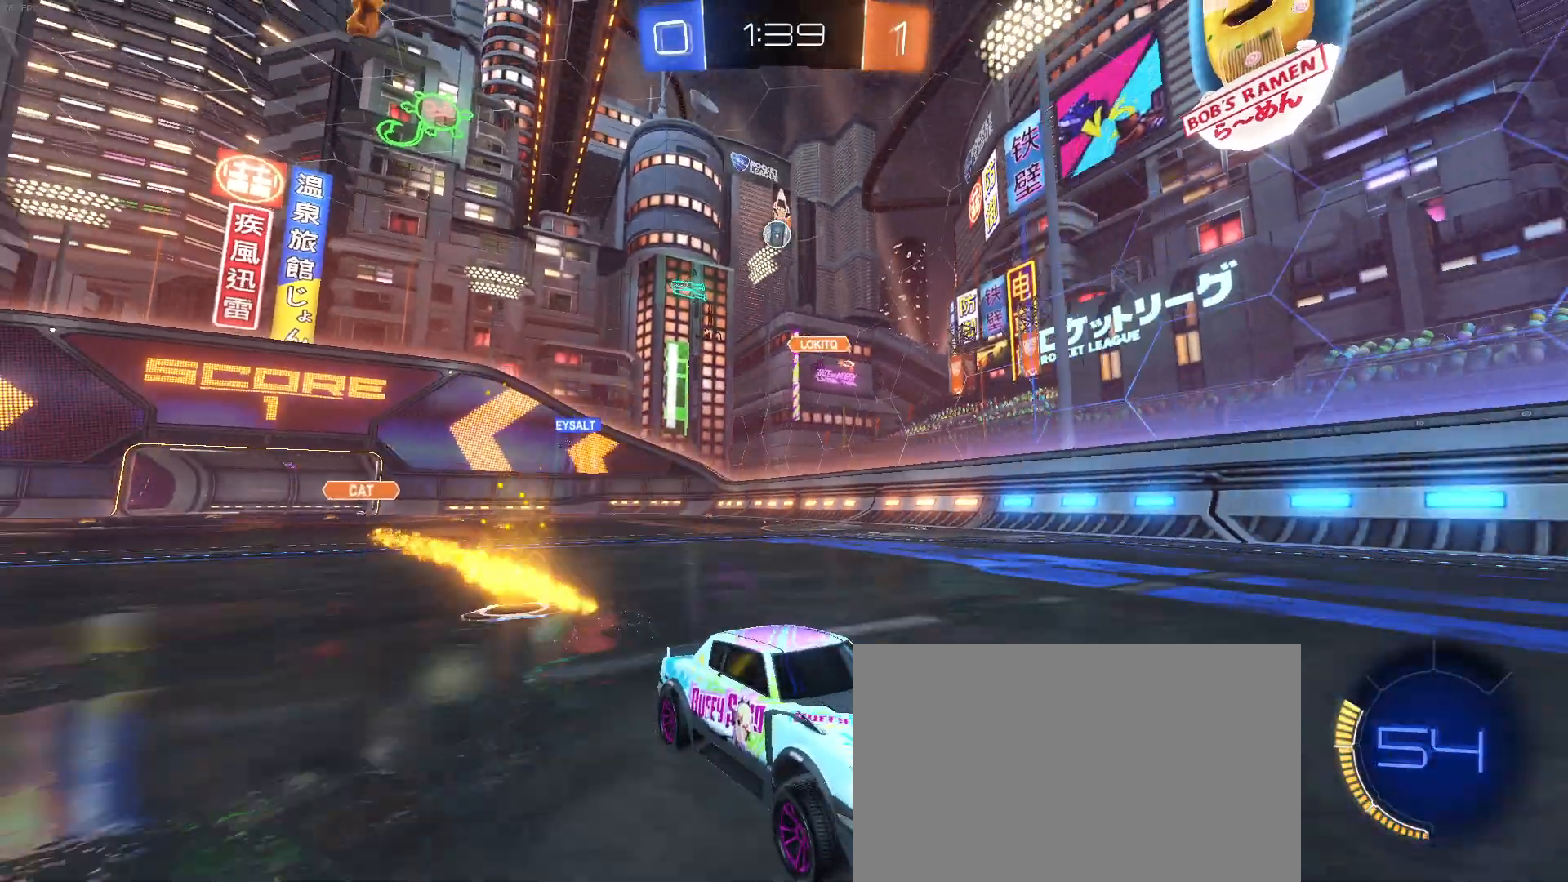
{"buttons": [], "left_stick": "left", "events": [[200, "left_stick", "left"]]}
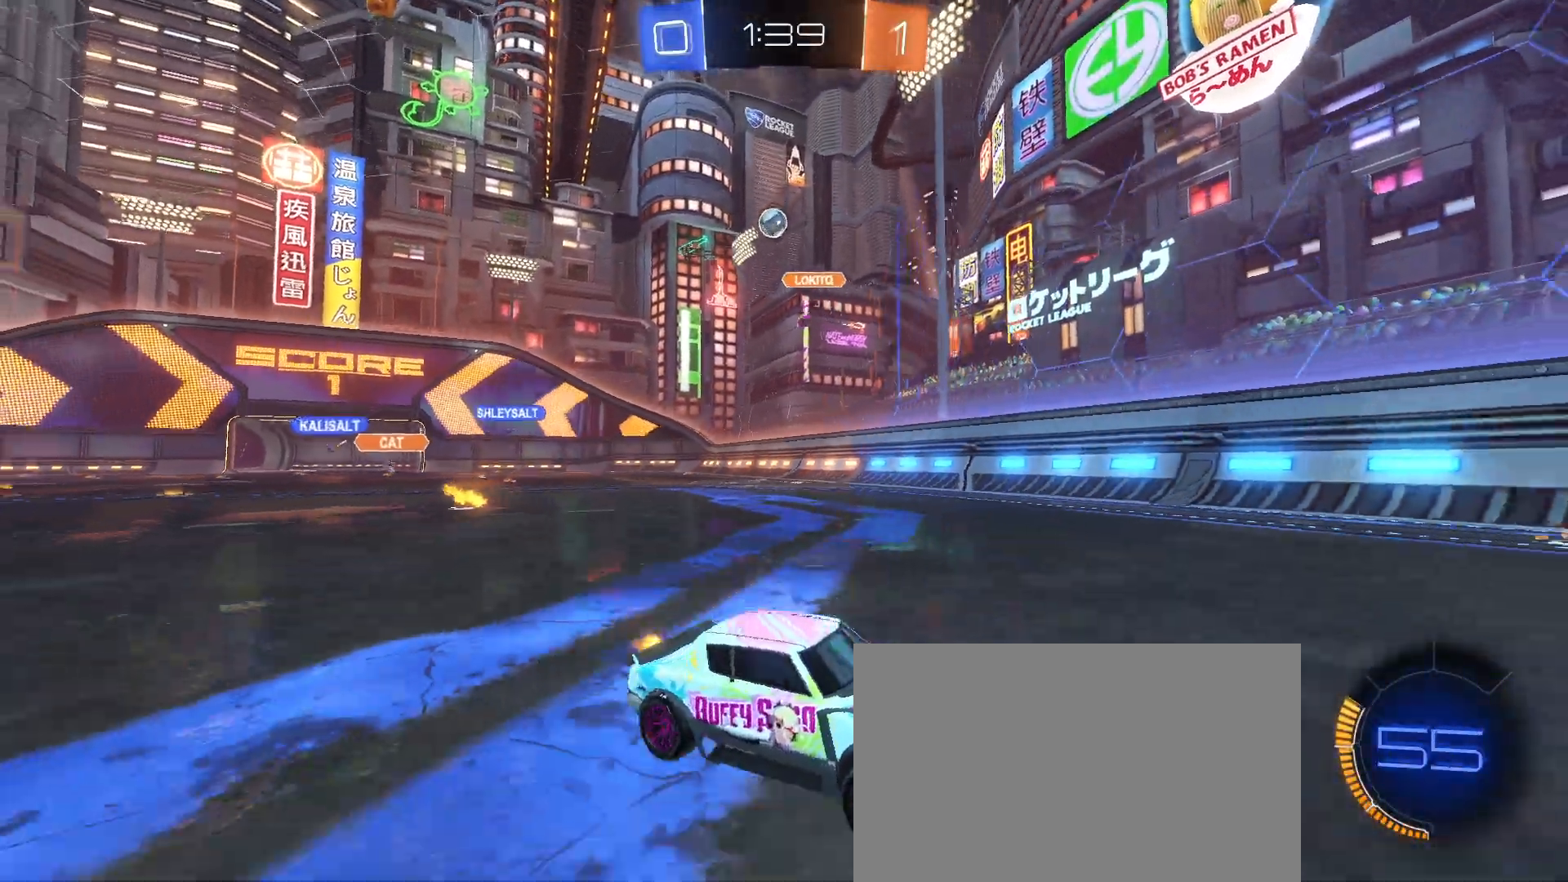
{"buttons": [], "left_stick": "down-right", "events": [[67, "left_stick", "center"], [150, "left_stick", "down-right"]]}
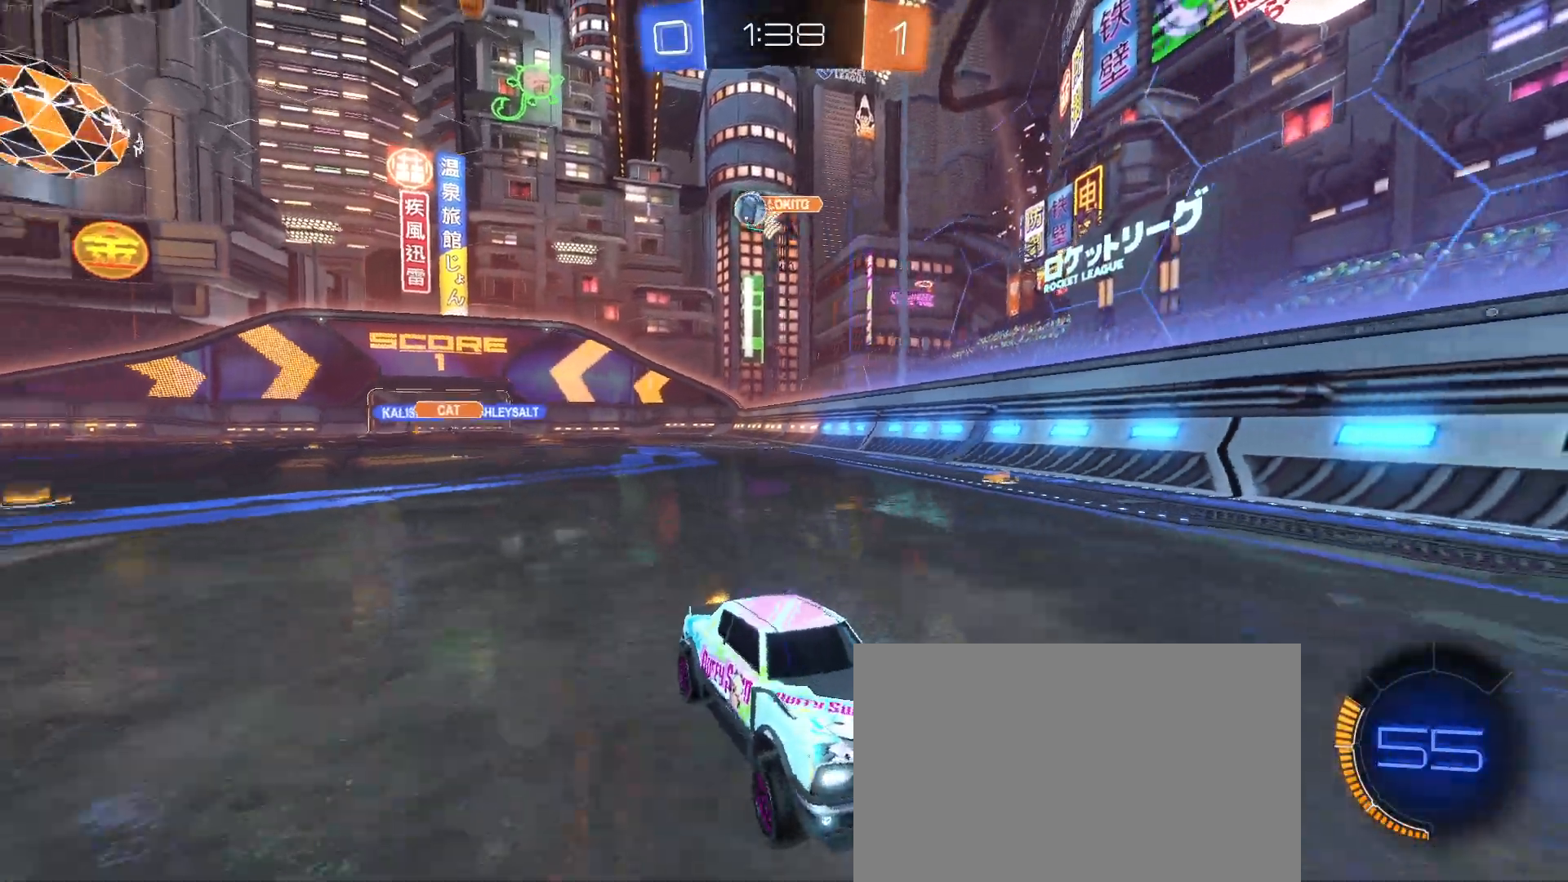
{"buttons": ["R1"], "left_stick": "down-right", "events": [[67, "SQUARE", "down"], [183, "SQUARE", "up"], [350, "R1", "down"]]}
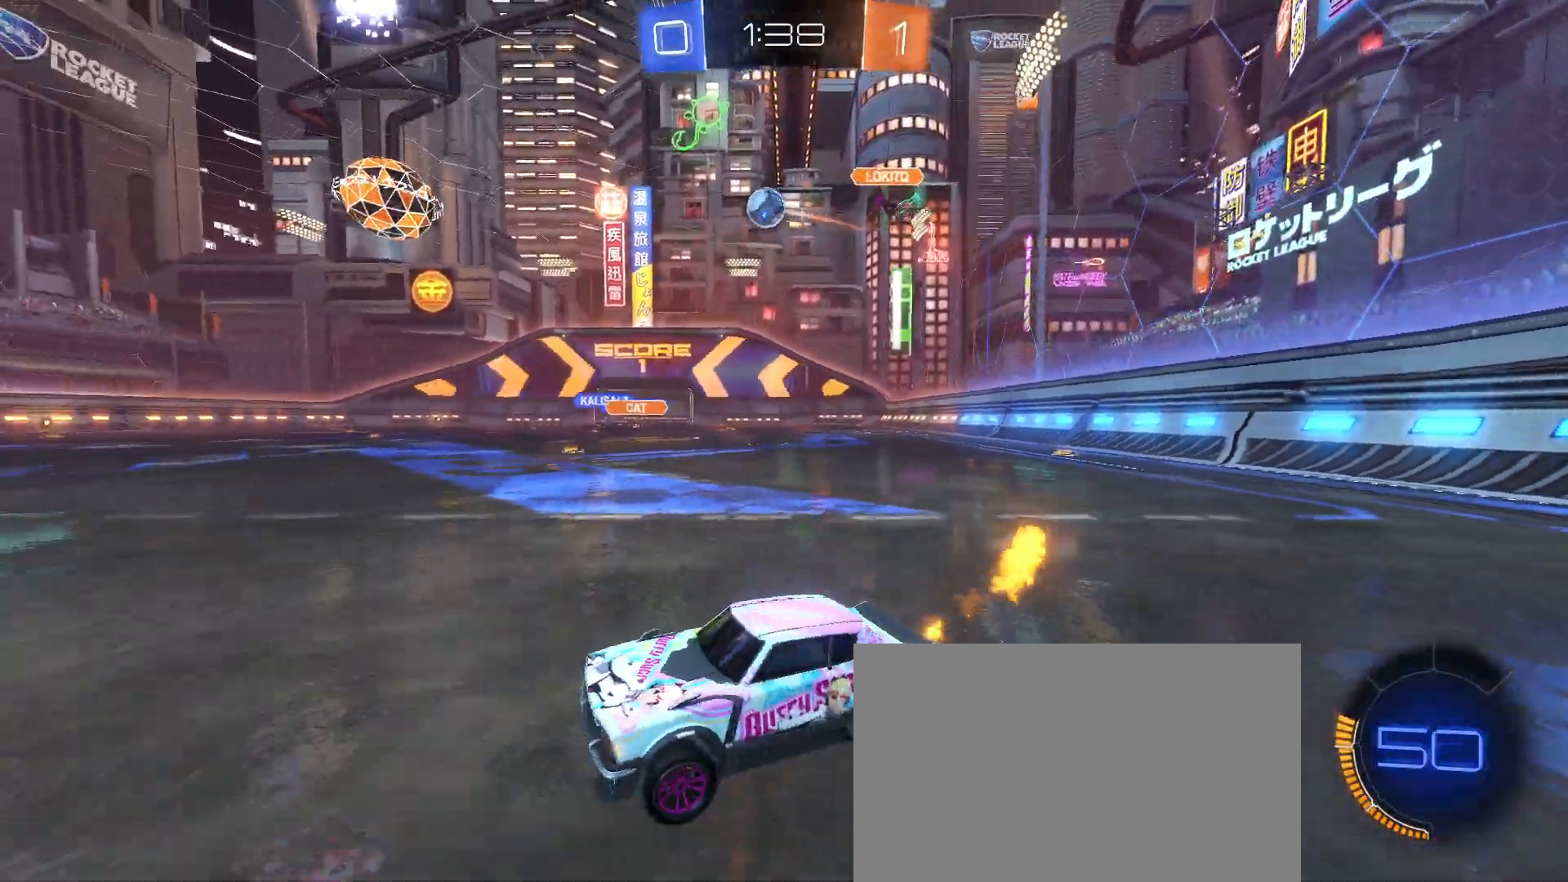
{"buttons": ["R1"], "left_stick": "right", "events": [[50, "left_stick", "center"], [250, "R1", "up"], [433, "left_stick", "right"], [483, "R1", "down"]]}
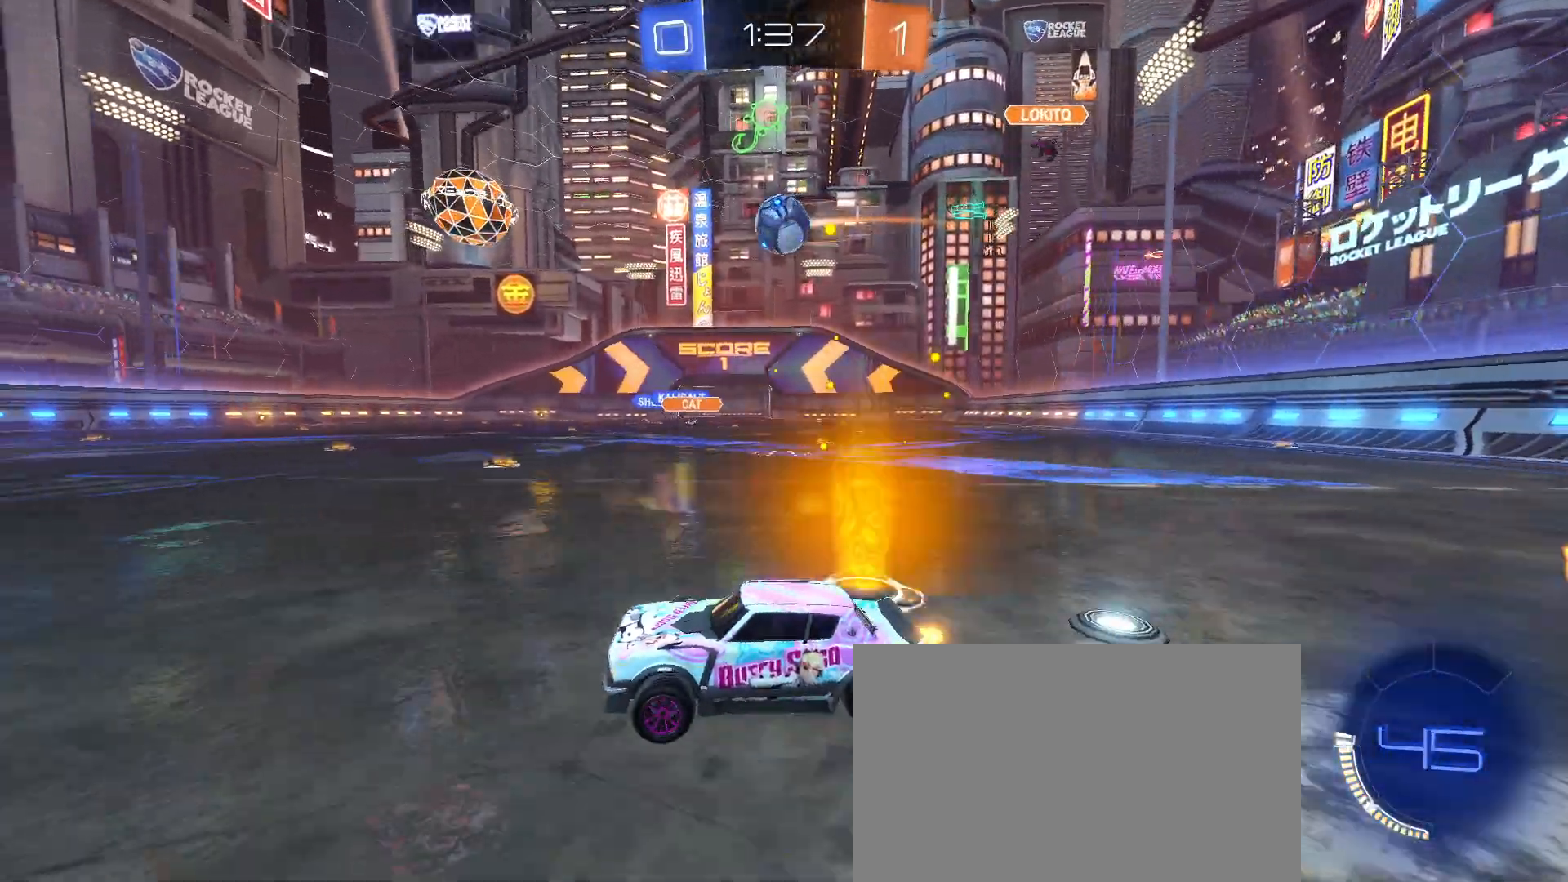
{"buttons": ["R1"], "left_stick": "left", "events": [[83, "R1", "up"], [150, "left_stick", "center"], [300, "left_stick", "right"], [483, "R1", "down"], [483, "left_stick", "left"]]}
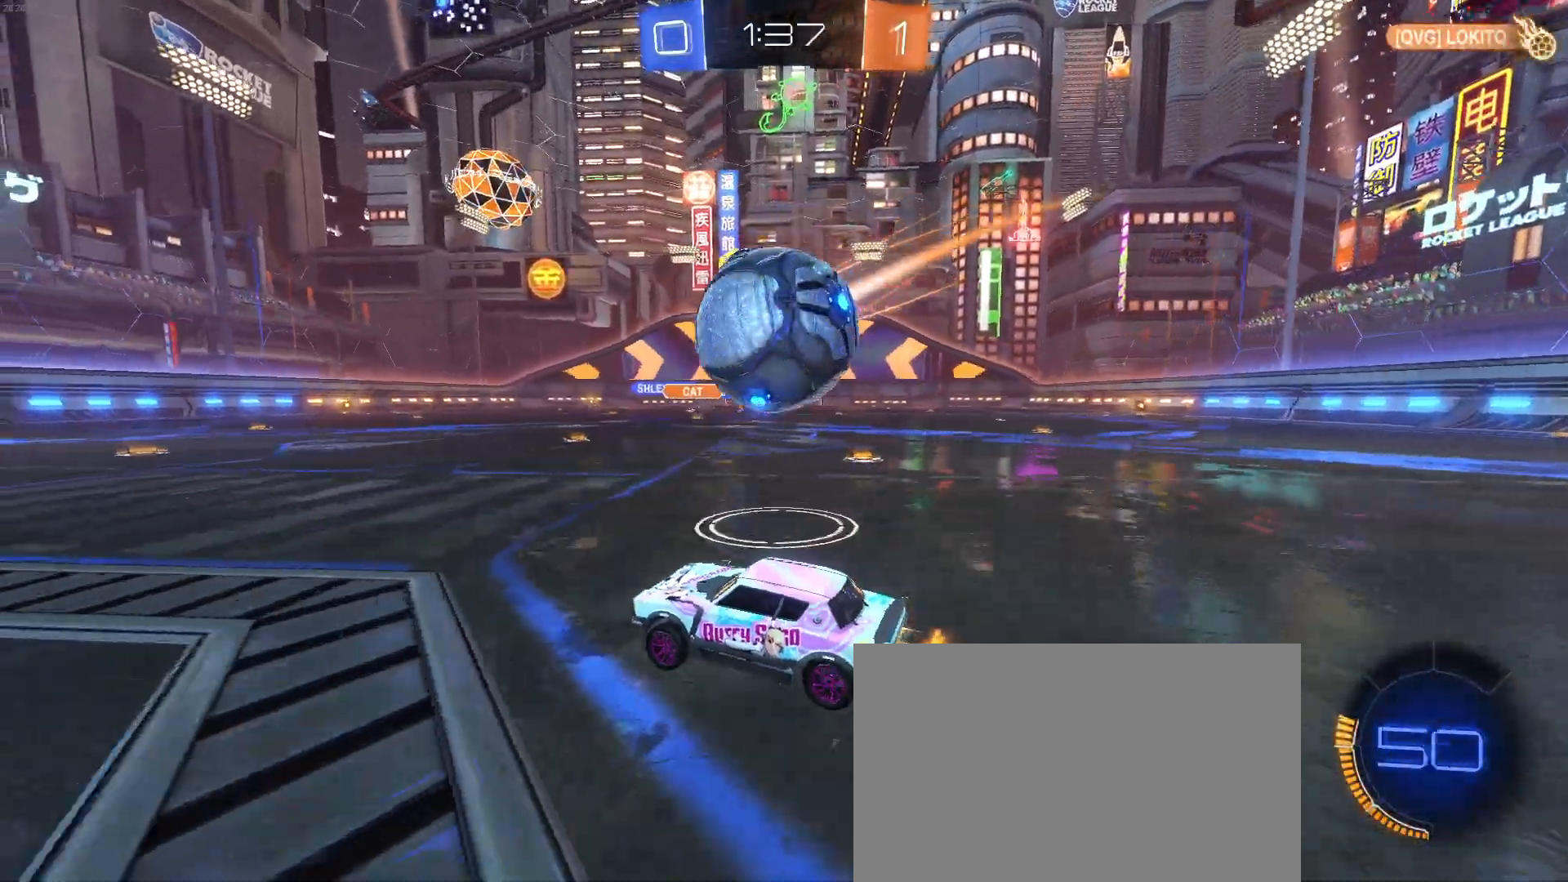
{"buttons": ["R1"], "left_stick": "right", "events": [[200, "left_stick", "center"], [417, "left_stick", "right"]]}
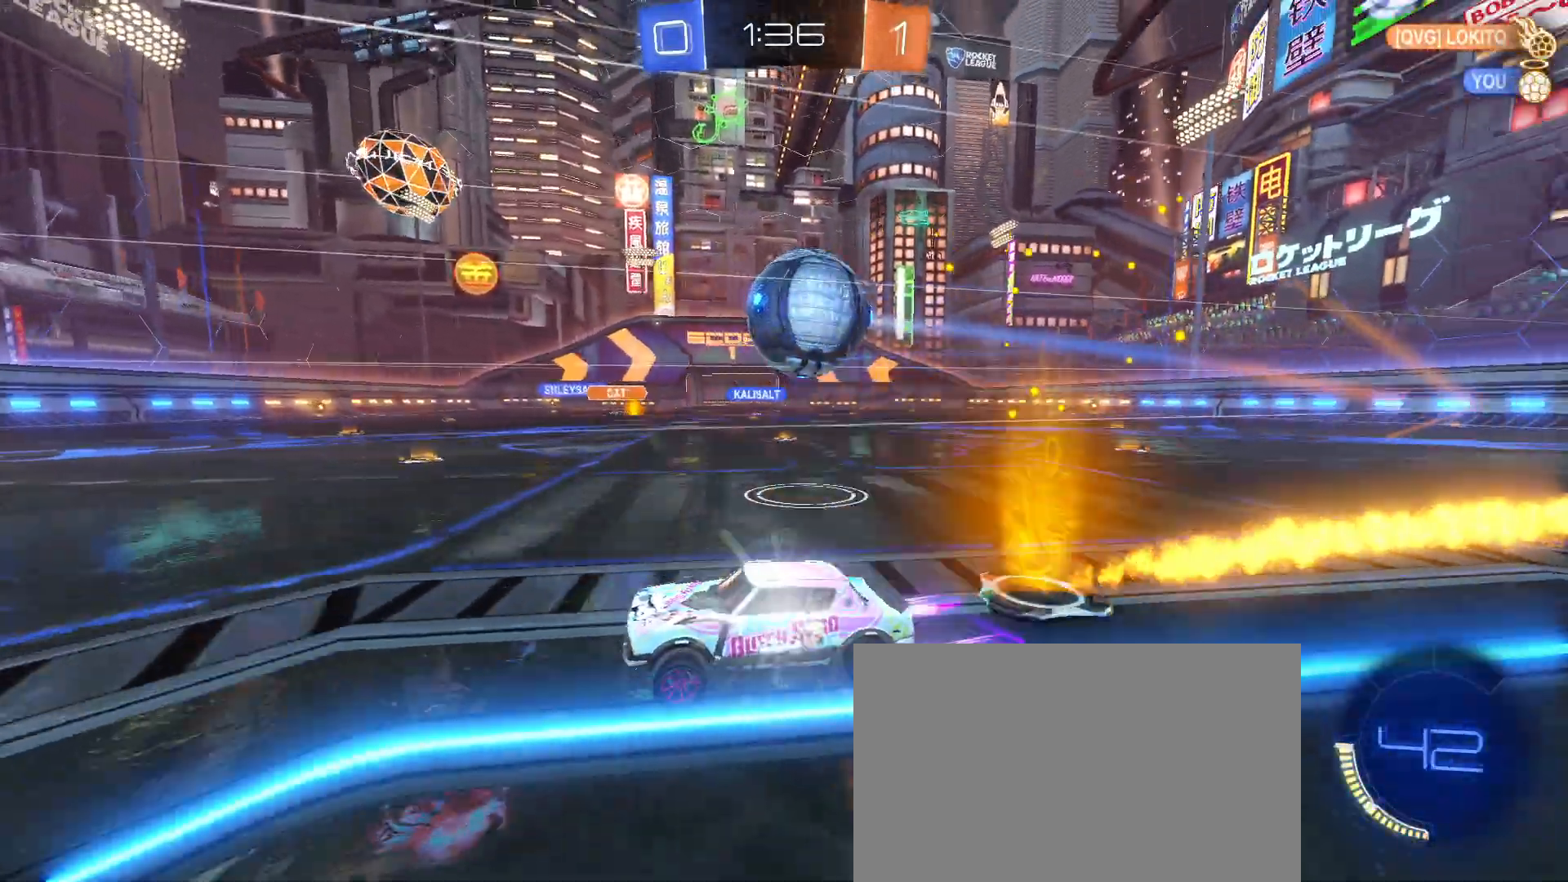
{"buttons": [], "left_stick": "right", "events": [[117, "left_stick", "center"], [133, "R1", "up"], [400, "left_stick", "right"]]}
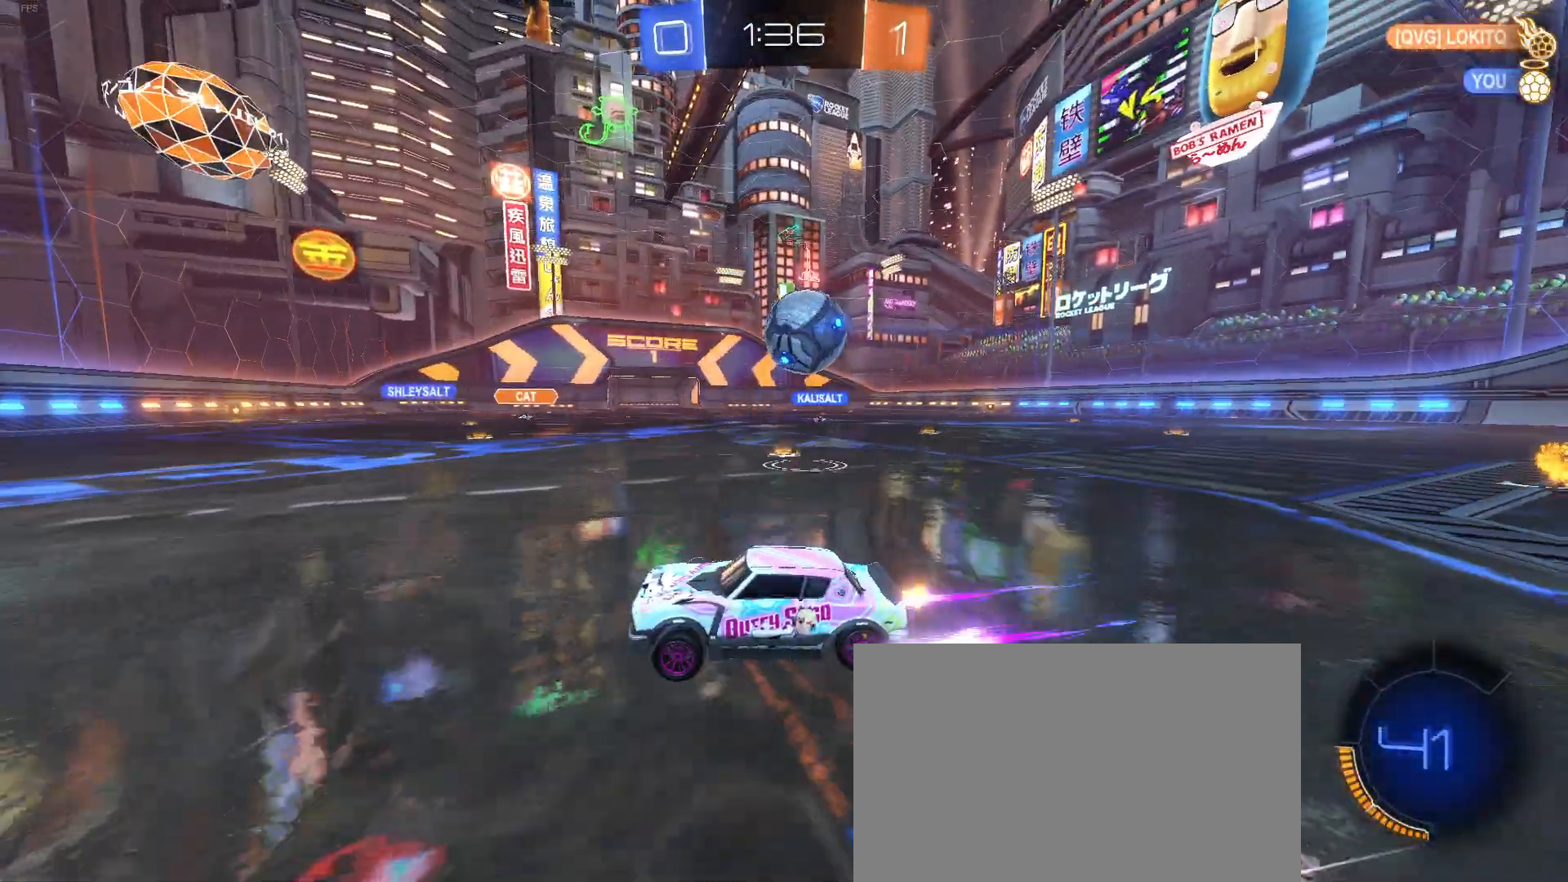
{"buttons": ["R1"], "left_stick": "right", "events": [[433, "R1", "down"]]}
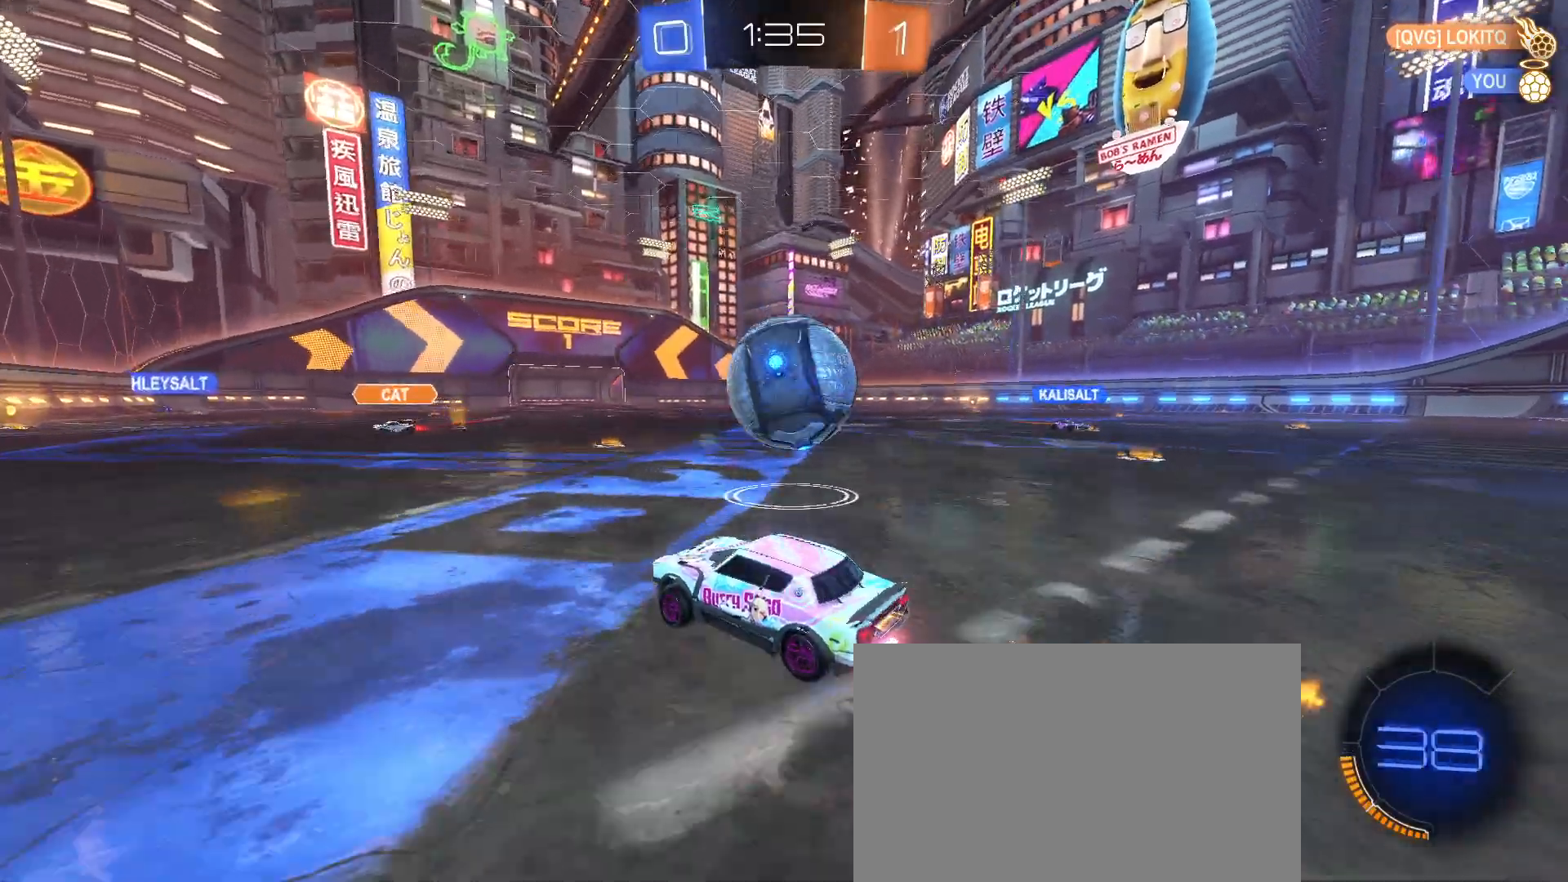
{"buttons": [], "left_stick": "center", "events": [[50, "CROSS", "down"], [83, "left_stick", "center"], [117, "CROSS", "up"], [133, "left_stick", "right"], [183, "CROSS", "down"], [233, "R1", "up"], [233, "left_stick", "center"], [250, "CROSS", "up"]]}
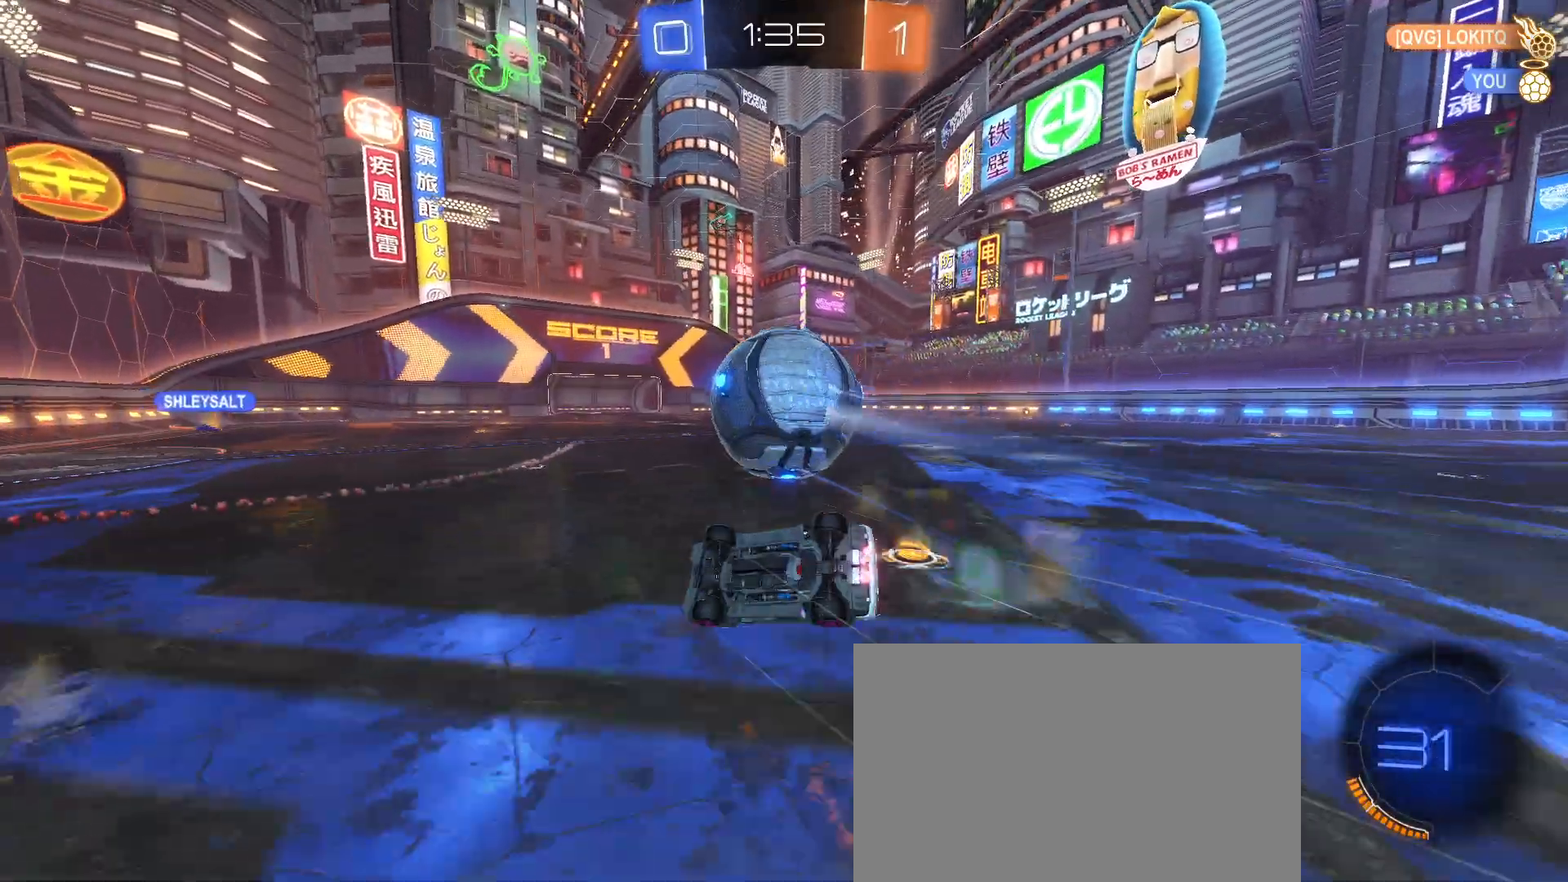
{"buttons": [], "left_stick": "up-right", "events": [[233, "TRIANGLE", "down"], [400, "TRIANGLE", "up"], [467, "left_stick", "up-right"]]}
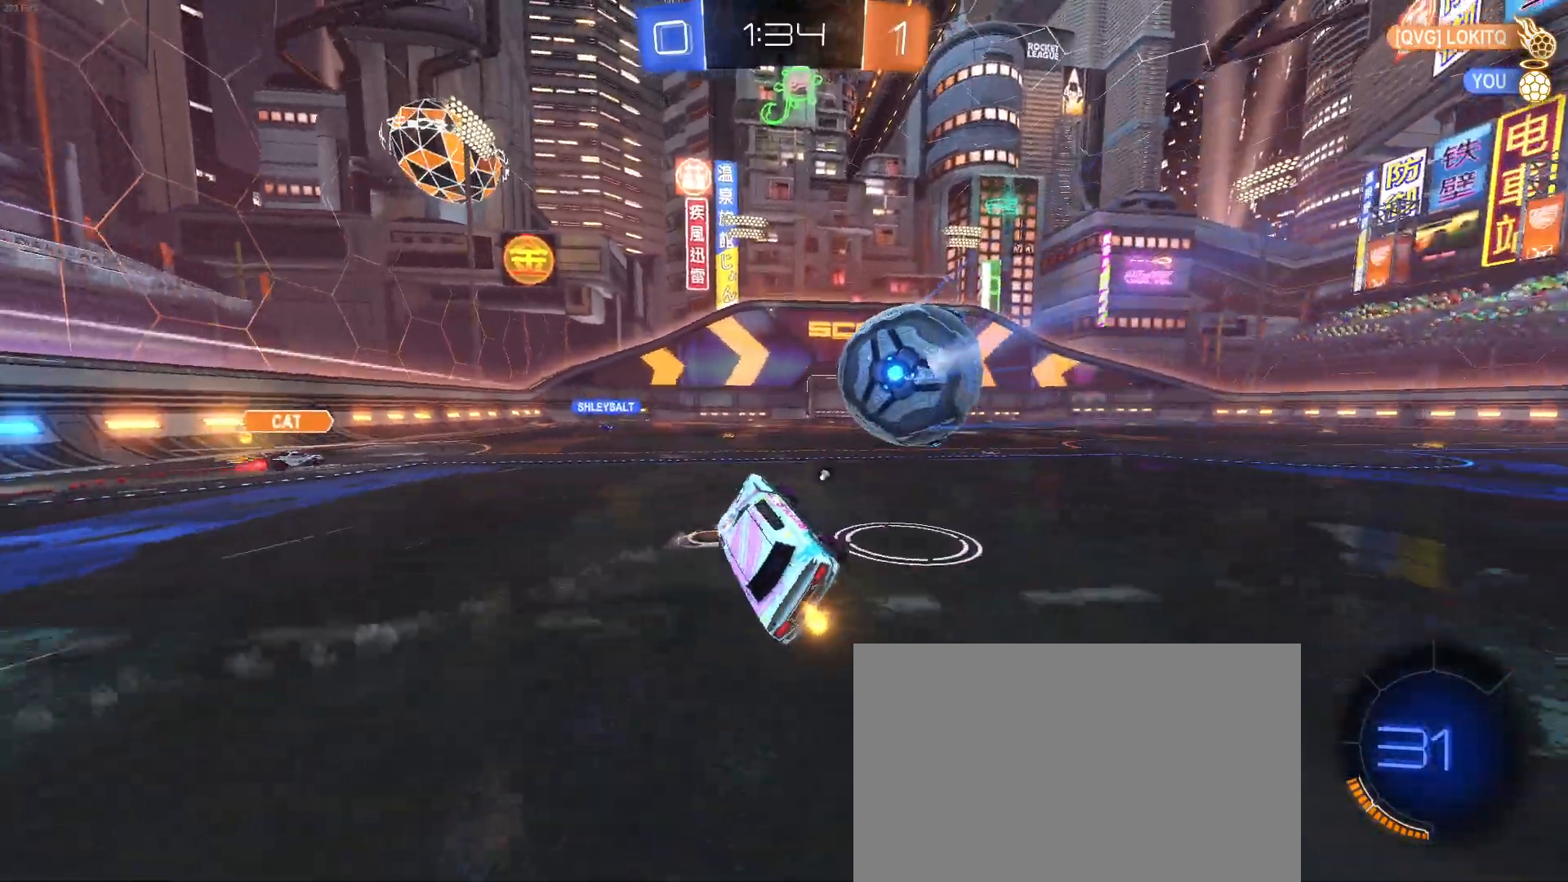
{"buttons": ["R1"], "left_stick": "center", "events": [[50, "R1", "down"], [133, "left_stick", "center"], [267, "left_stick", "right"], [483, "left_stick", "center"]]}
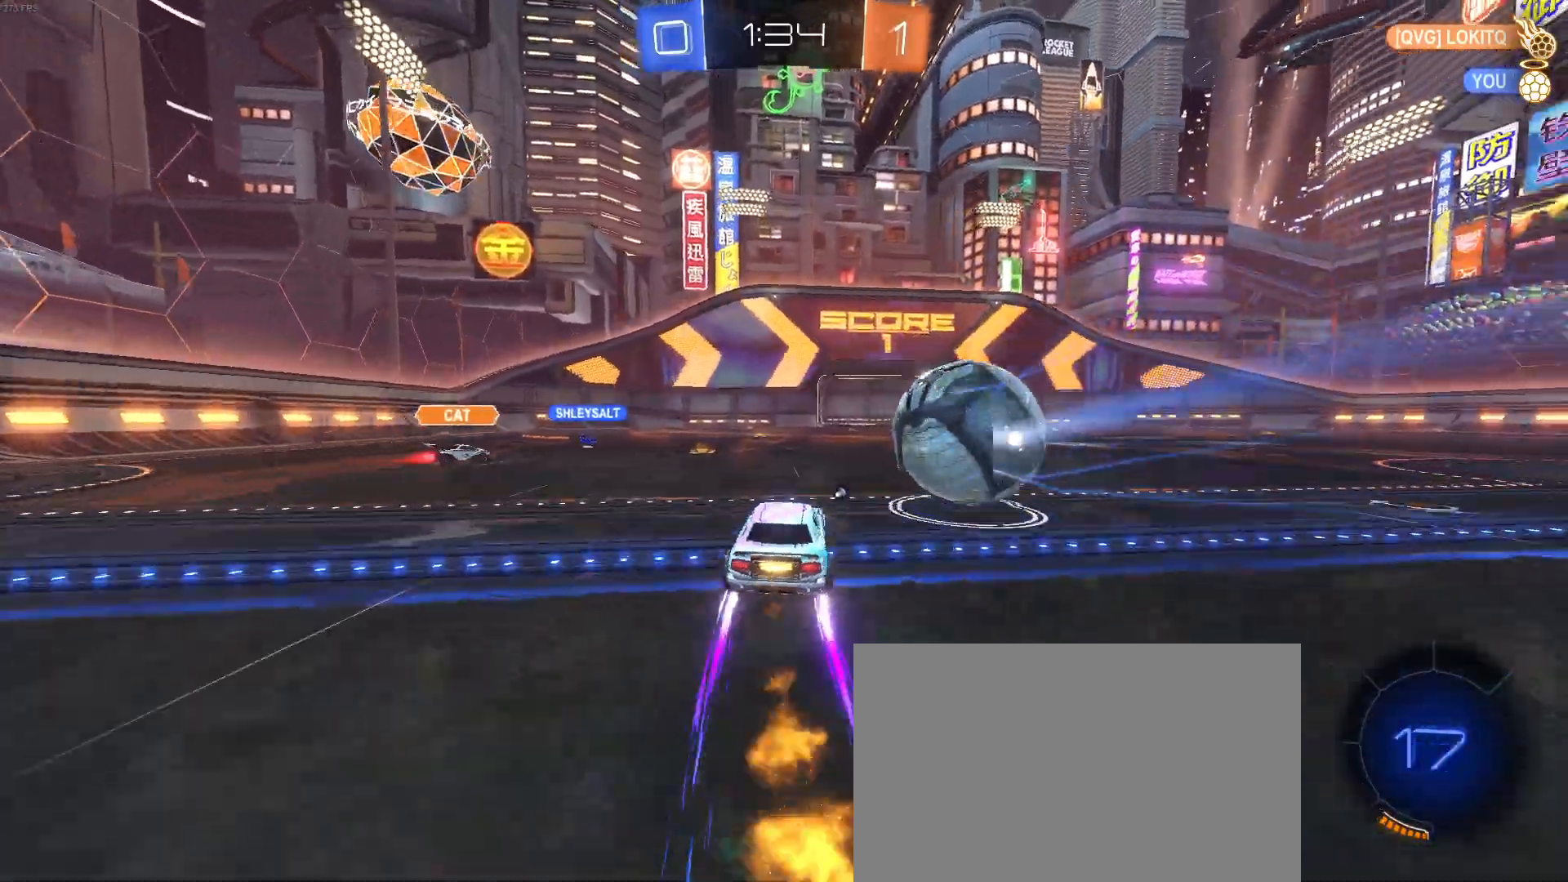
{"buttons": [], "left_stick": "right", "events": [[67, "left_stick", "right"], [183, "left_stick", "center"], [200, "CROSS", "down"], [283, "CROSS", "up"], [283, "left_stick", "up-right"], [317, "CROSS", "down"], [417, "left_stick", "right"], [433, "CROSS", "up"], [433, "R1", "up"]]}
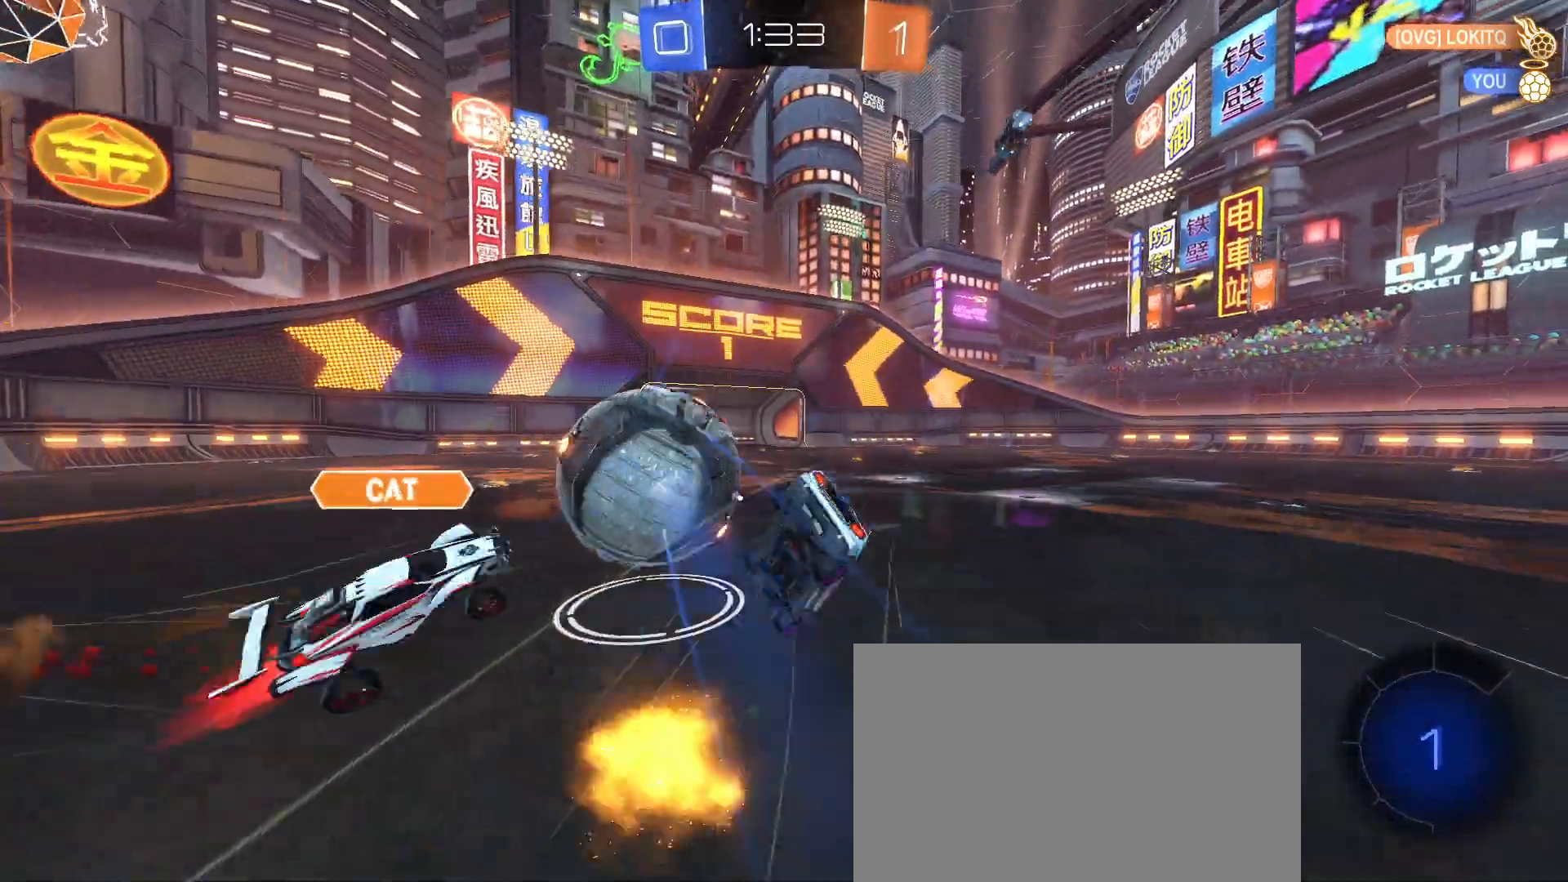
{"buttons": ["TRIANGLE"], "left_stick": "center", "events": [[67, "left_stick", "center"], [500, "TRIANGLE", "down"]]}
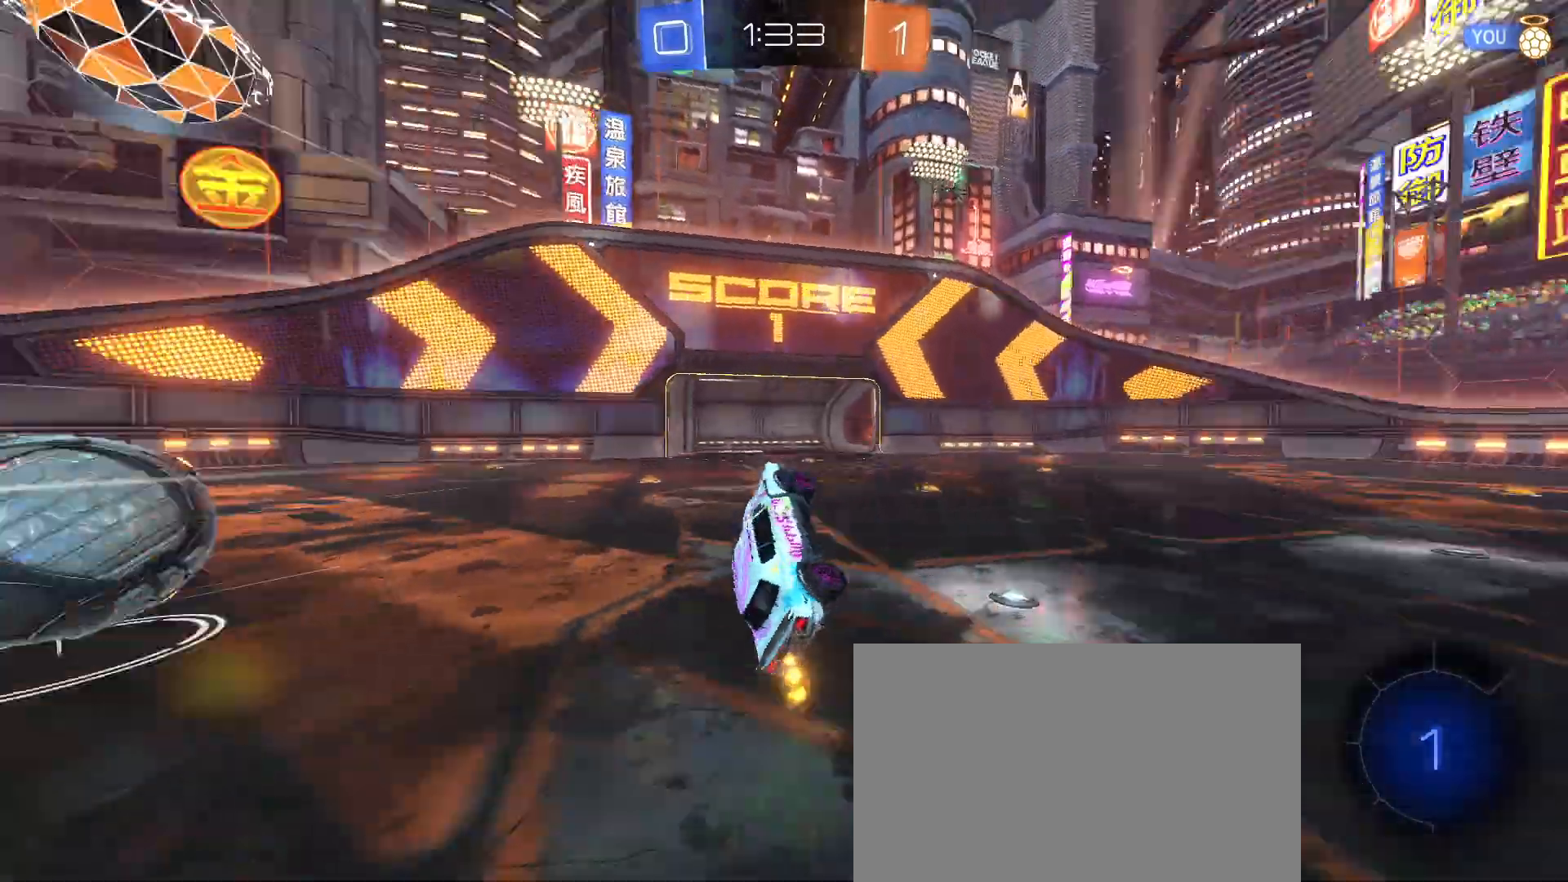
{"buttons": ["SQUARE"], "left_stick": "left", "events": [[117, "TRIANGLE", "up"], [233, "left_stick", "left"], [417, "SQUARE", "down"]]}
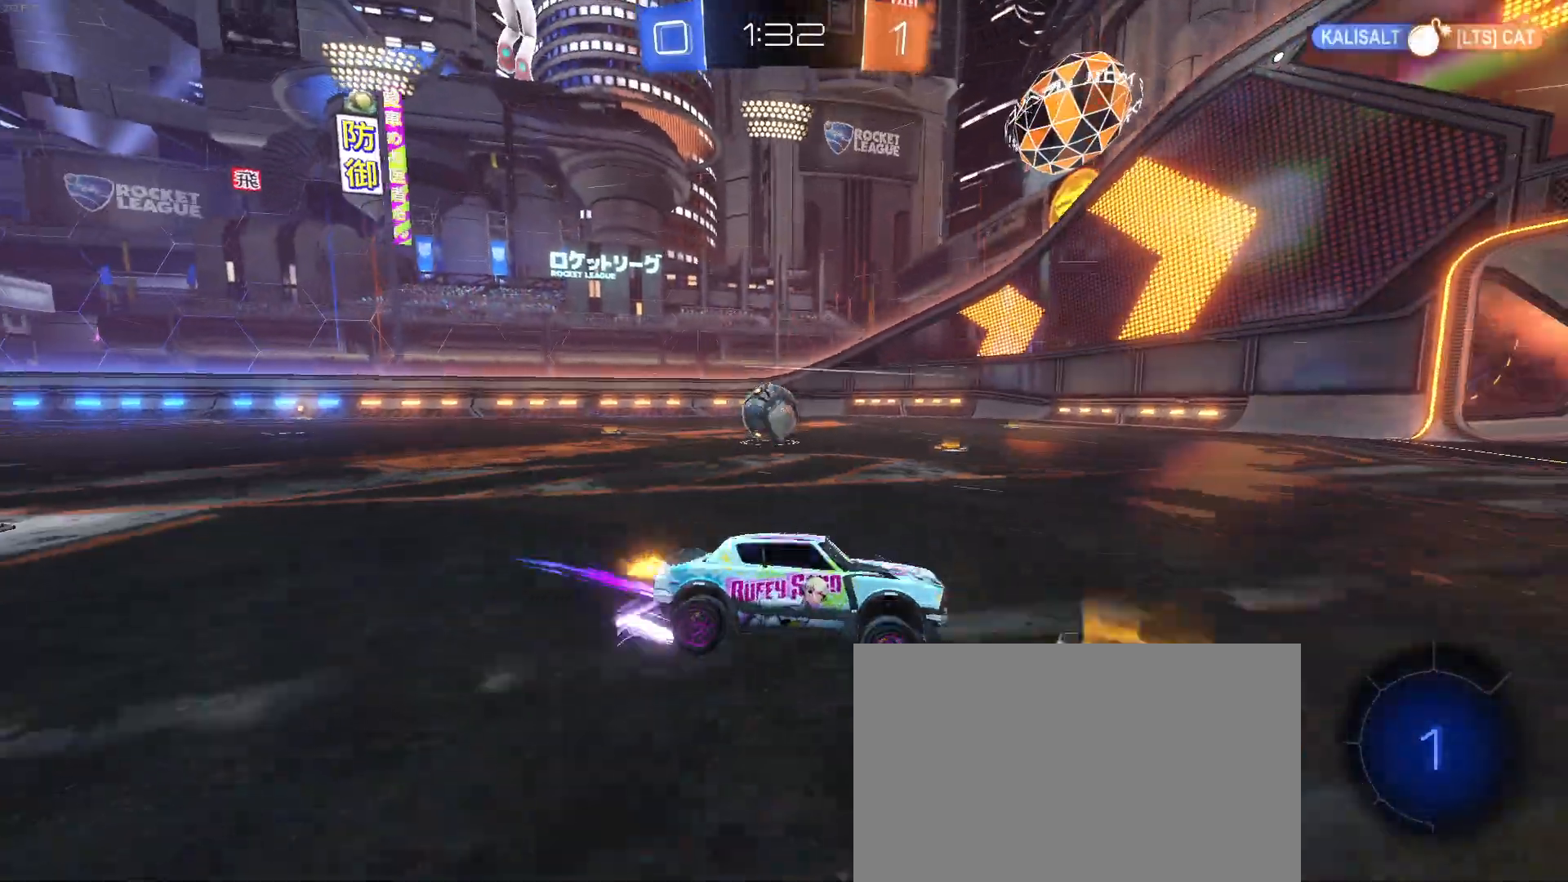
{"buttons": ["L2"], "left_stick": "left", "events": [[33, "SQUARE", "up"], [100, "R1", "down"], [300, "R1", "up"], [467, "L2", "down"]]}
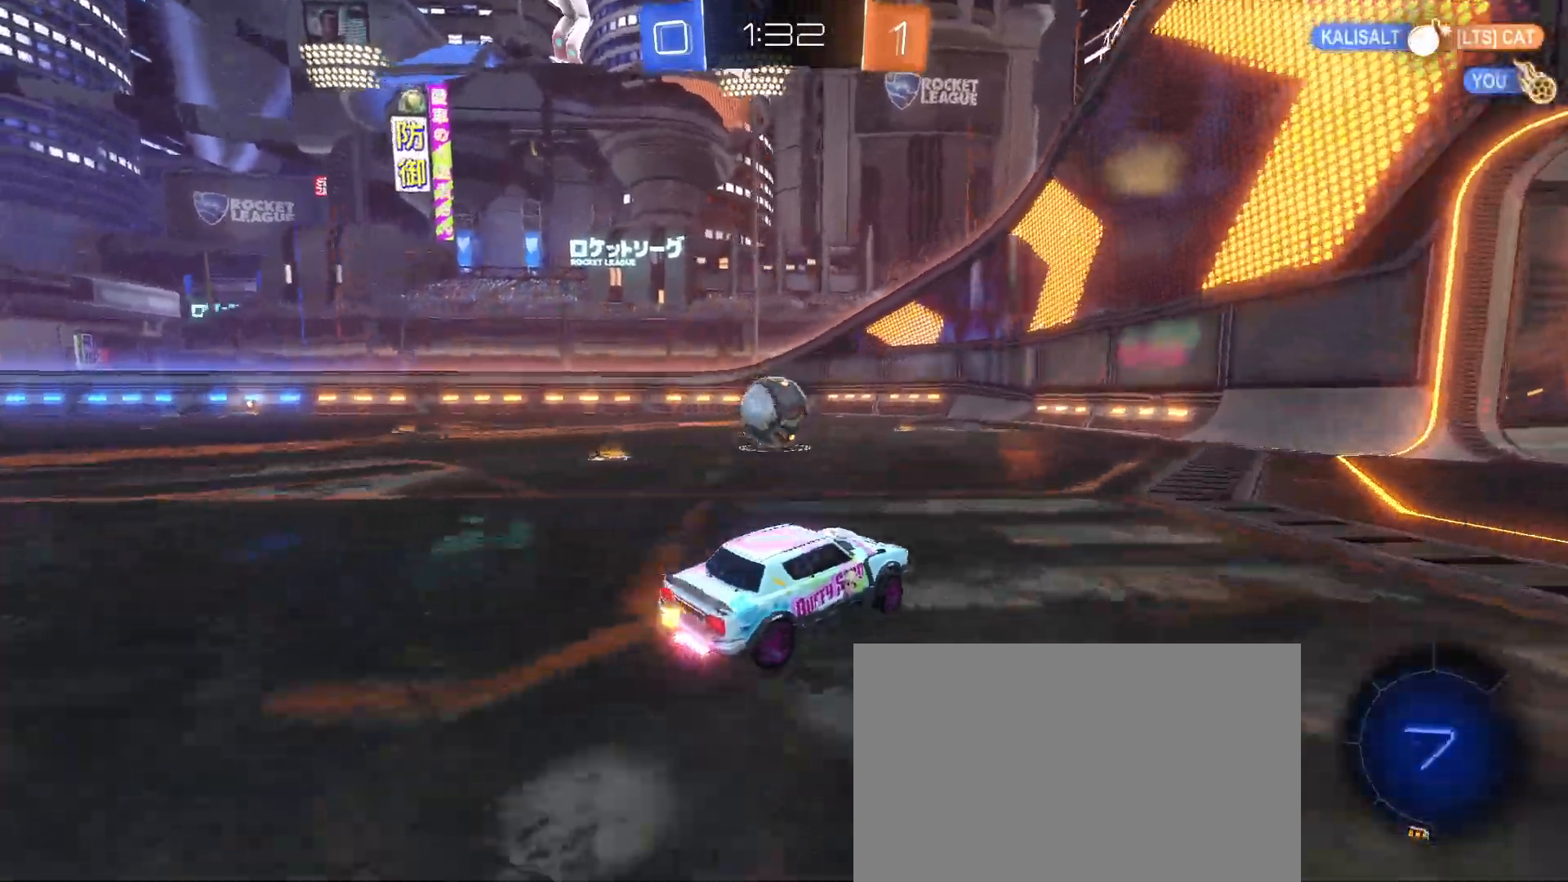
{"buttons": [], "left_stick": "center", "events": [[167, "L2", "up"], [167, "left_stick", "center"], [250, "left_stick", "right"], [467, "left_stick", "center"]]}
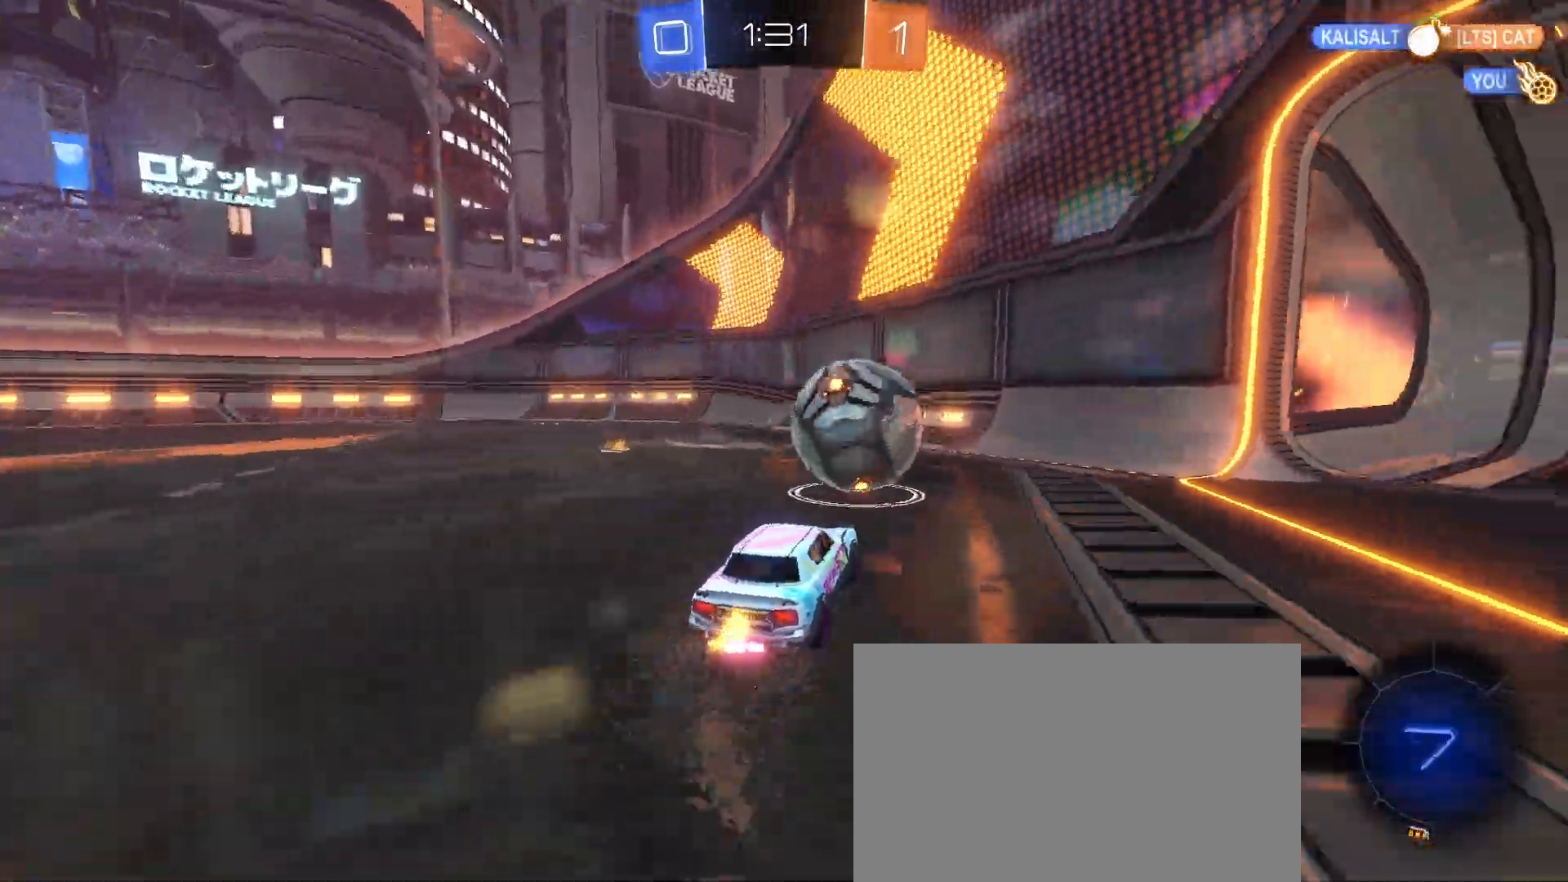
{"buttons": ["CROSS", "L2"], "left_stick": "down", "events": [[17, "left_stick", "right"], [317, "L2", "down"], [317, "left_stick", "down-right"], [383, "CROSS", "down"], [417, "left_stick", "down"]]}
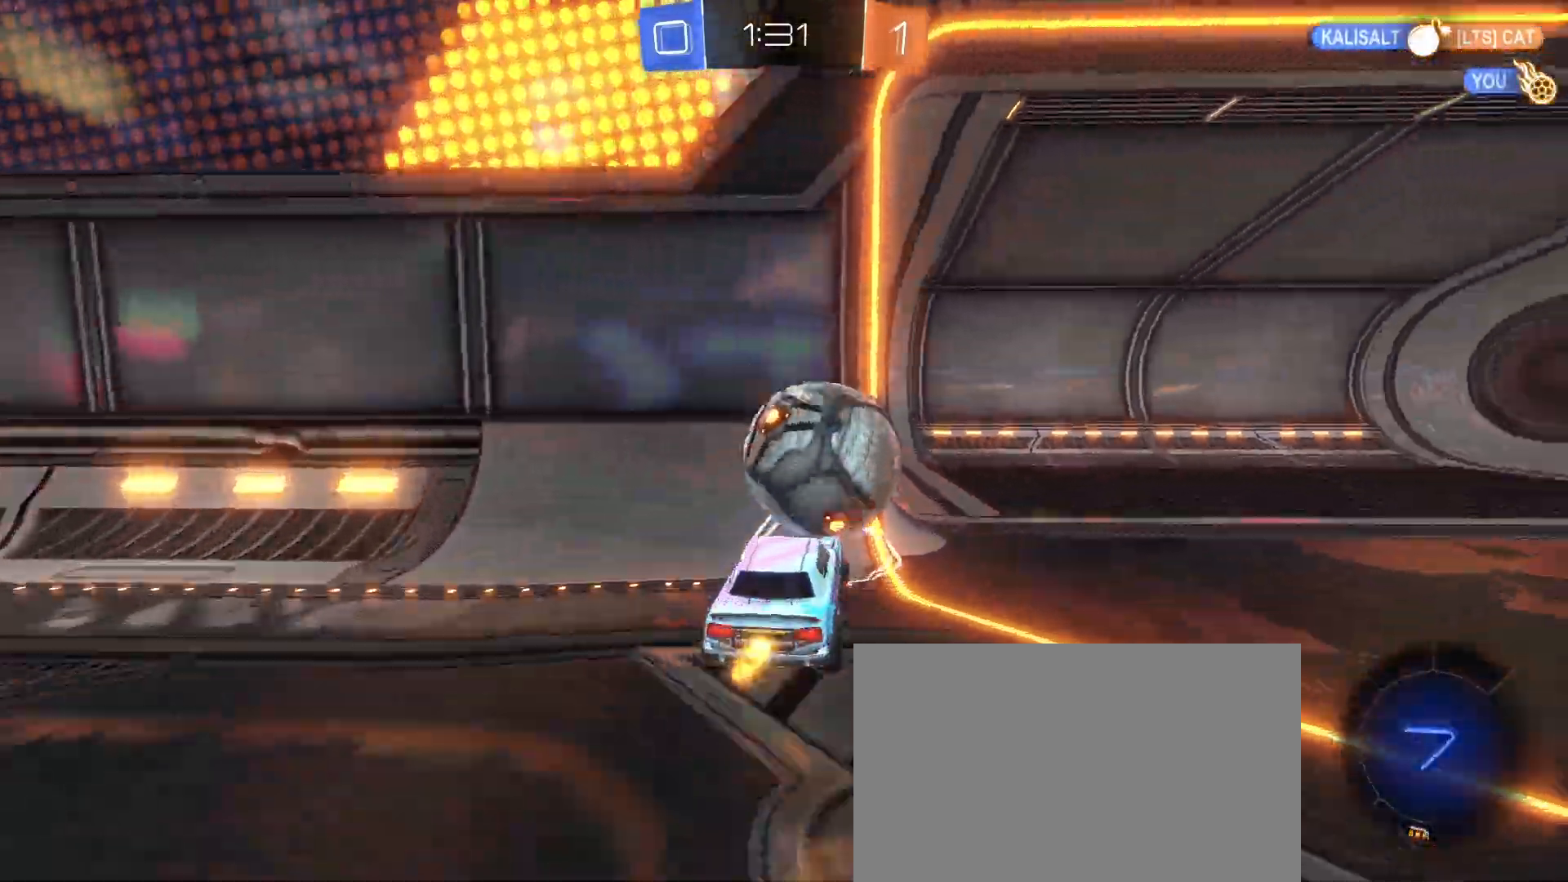
{"buttons": [], "left_stick": "center", "events": [[50, "L2", "up"], [83, "CROSS", "up"], [83, "left_stick", "center"], [117, "CROSS", "down"], [217, "CROSS", "up"], [283, "left_stick", "down-right"], [433, "left_stick", "up-right"], [500, "left_stick", "center"]]}